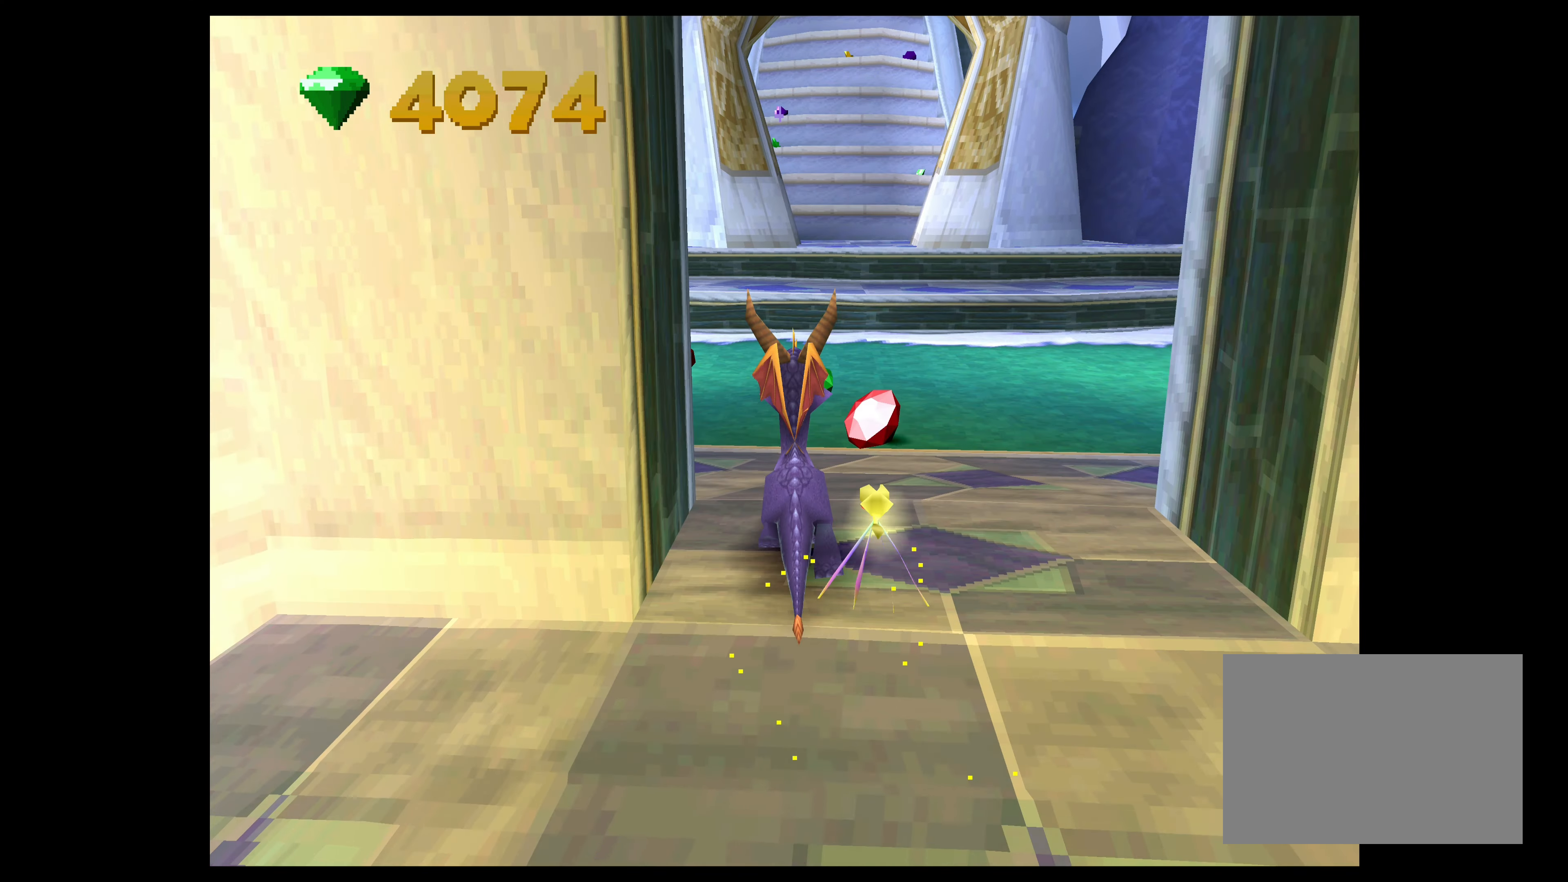
Gameplay with a controller (PlayStation layout); each line is a JSON object with the inputs held at the frame after it. "events" lists button and stick changes between this image and that frame as [ms after this image, input, new state], when the widget could be followed in between. Not read: L2 L3 R2 R3 right_stick.
{"buttons": [], "left_stick": "center", "events": [[450, "left_stick", "center"]]}
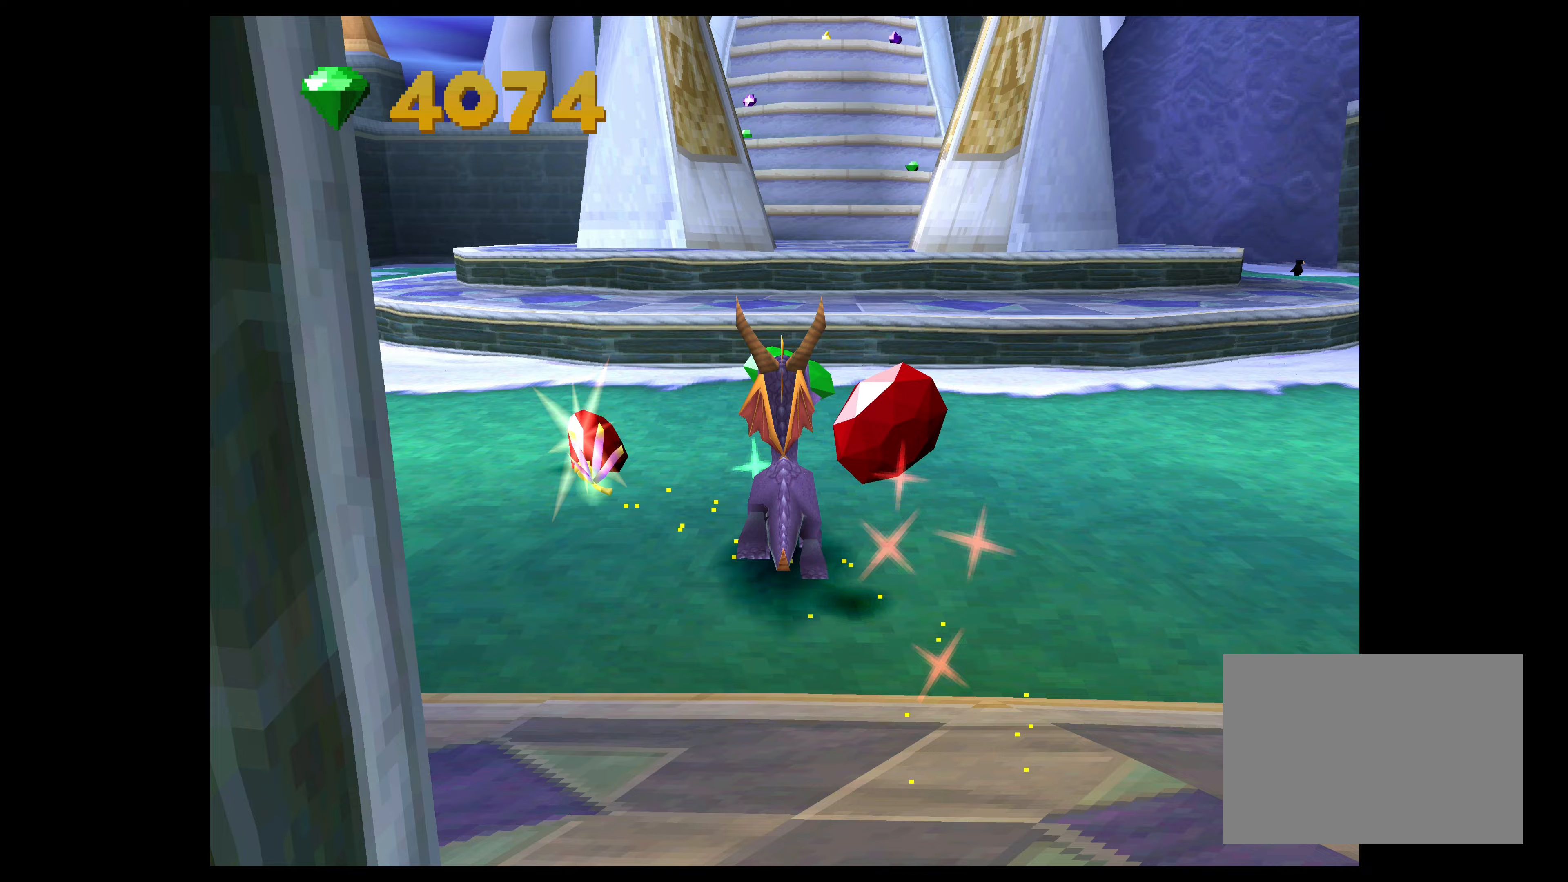
{"buttons": [], "left_stick": "up-left", "events": [[133, "left_stick", "up-left"]]}
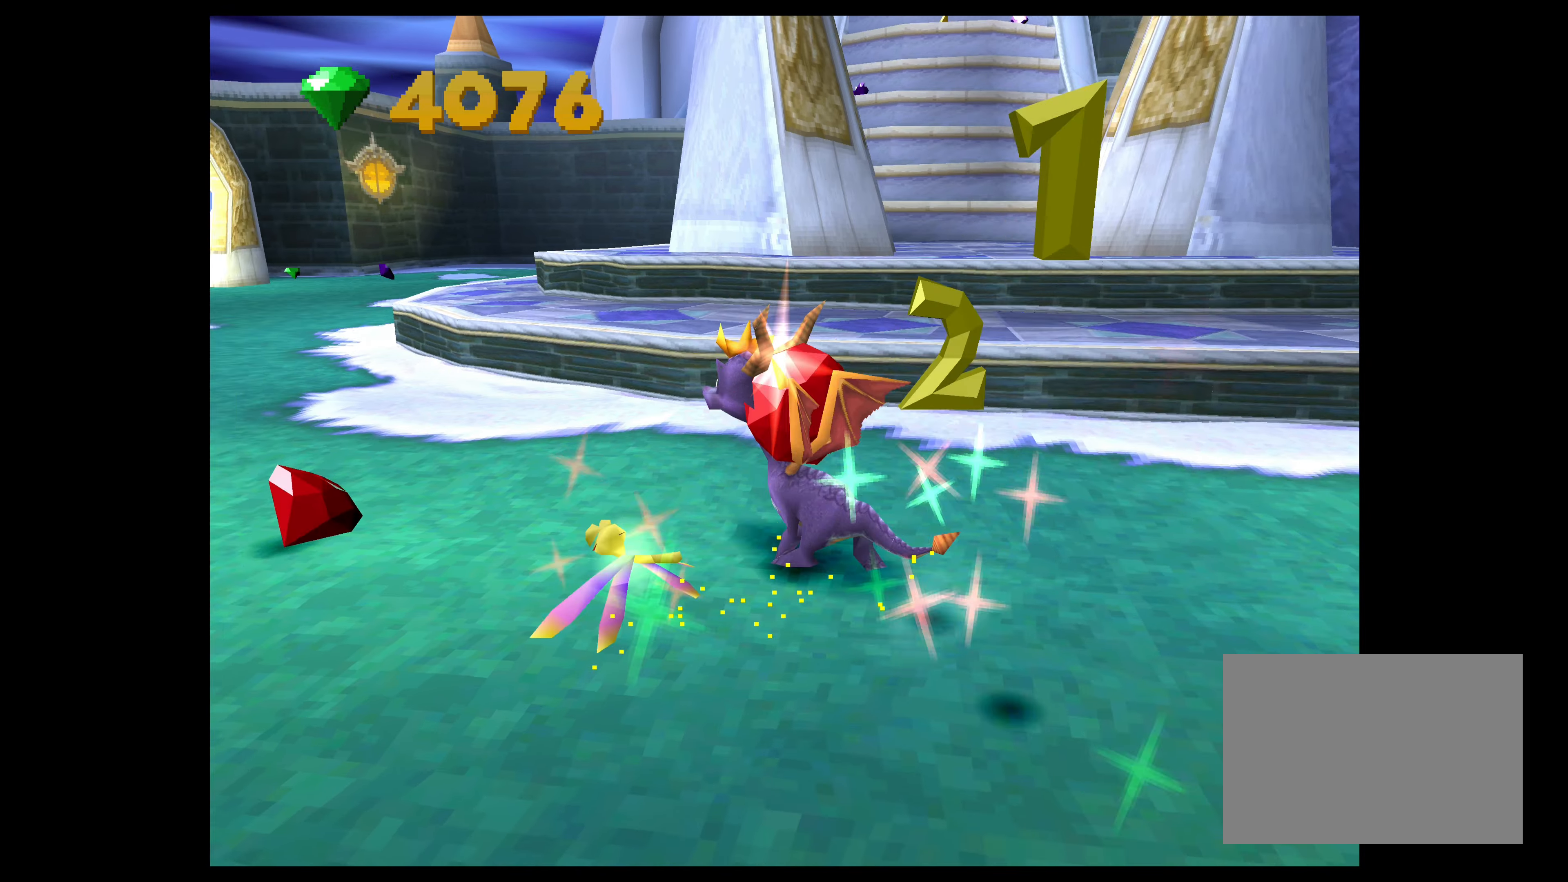
{"buttons": [], "left_stick": "up", "events": [[167, "left_stick", "left"], [417, "left_stick", "up"]]}
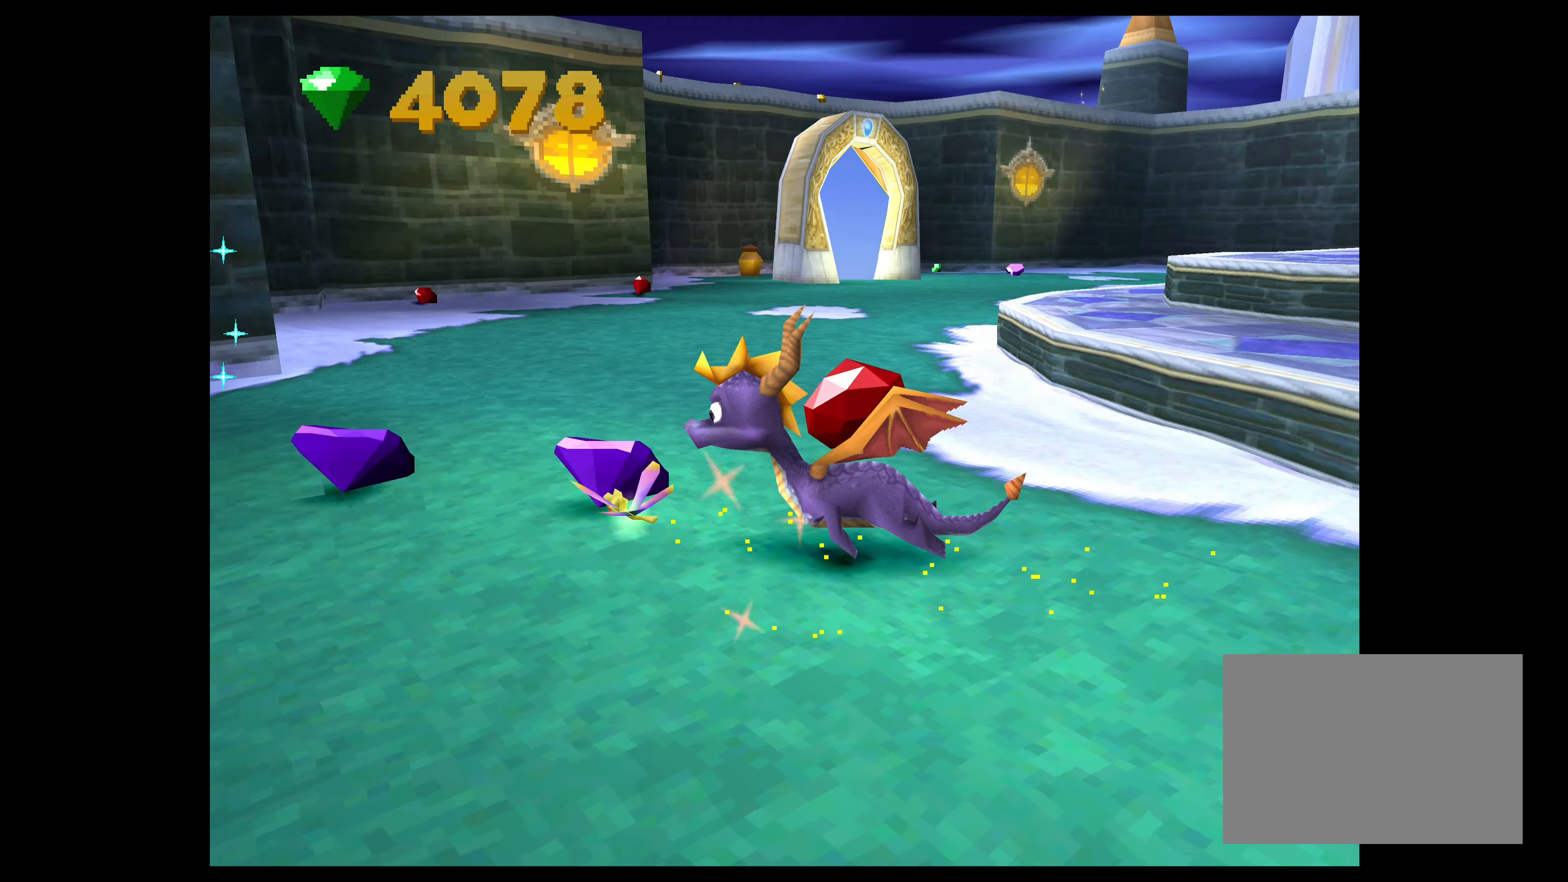
{"buttons": [], "left_stick": "up", "events": [[133, "left_stick", "up-left"], [250, "SQUARE", "down"], [450, "SQUARE", "up"], [500, "left_stick", "up"]]}
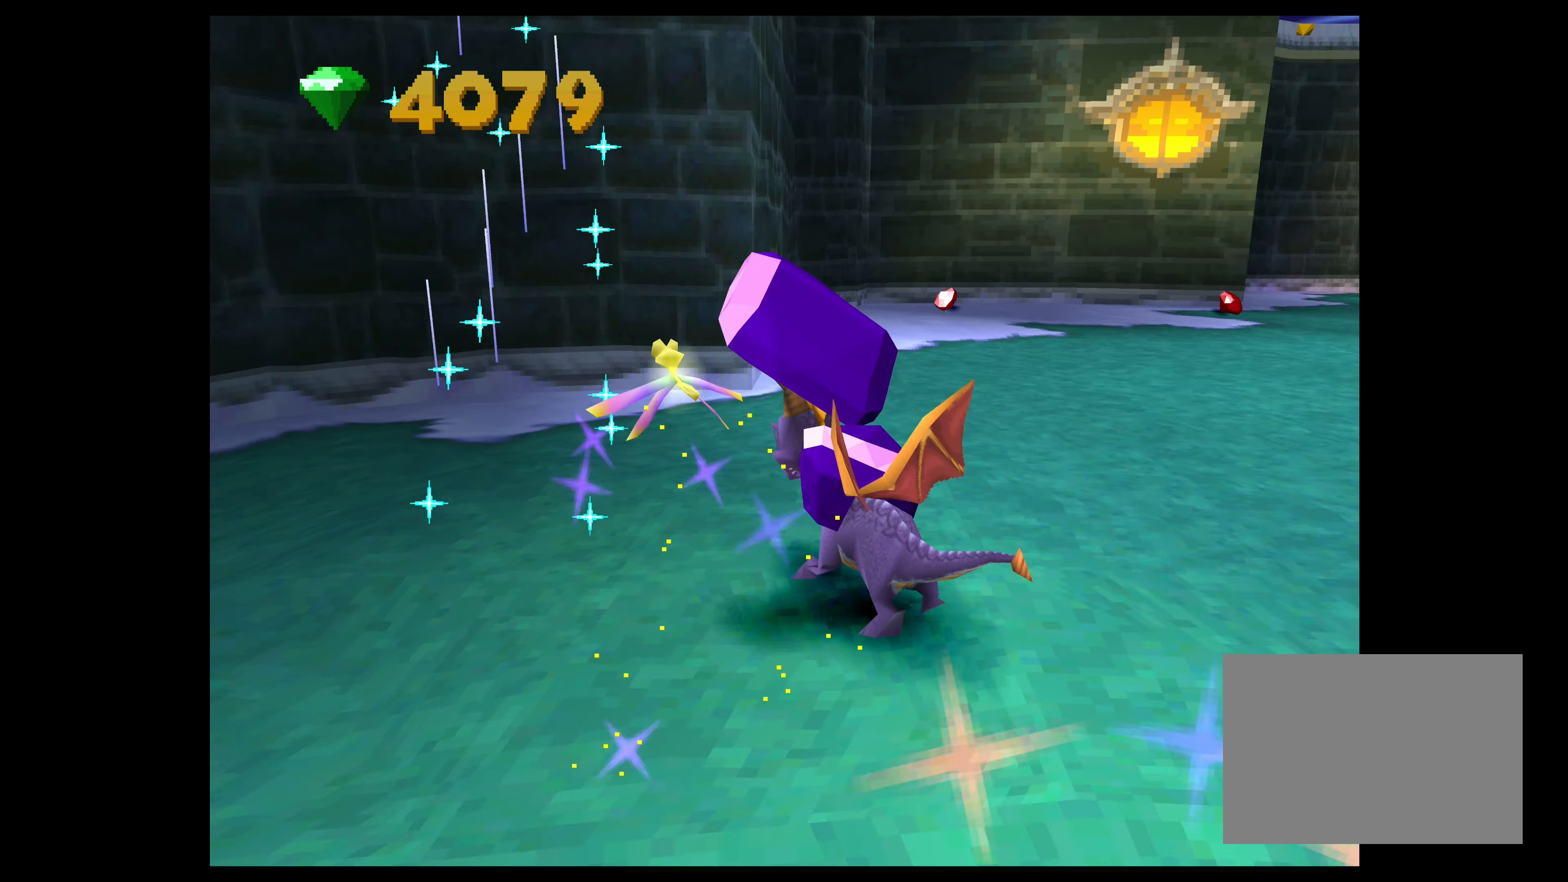
{"buttons": [], "left_stick": "center", "events": [[150, "left_stick", "up-right"], [300, "left_stick", "right"], [433, "left_stick", "center"]]}
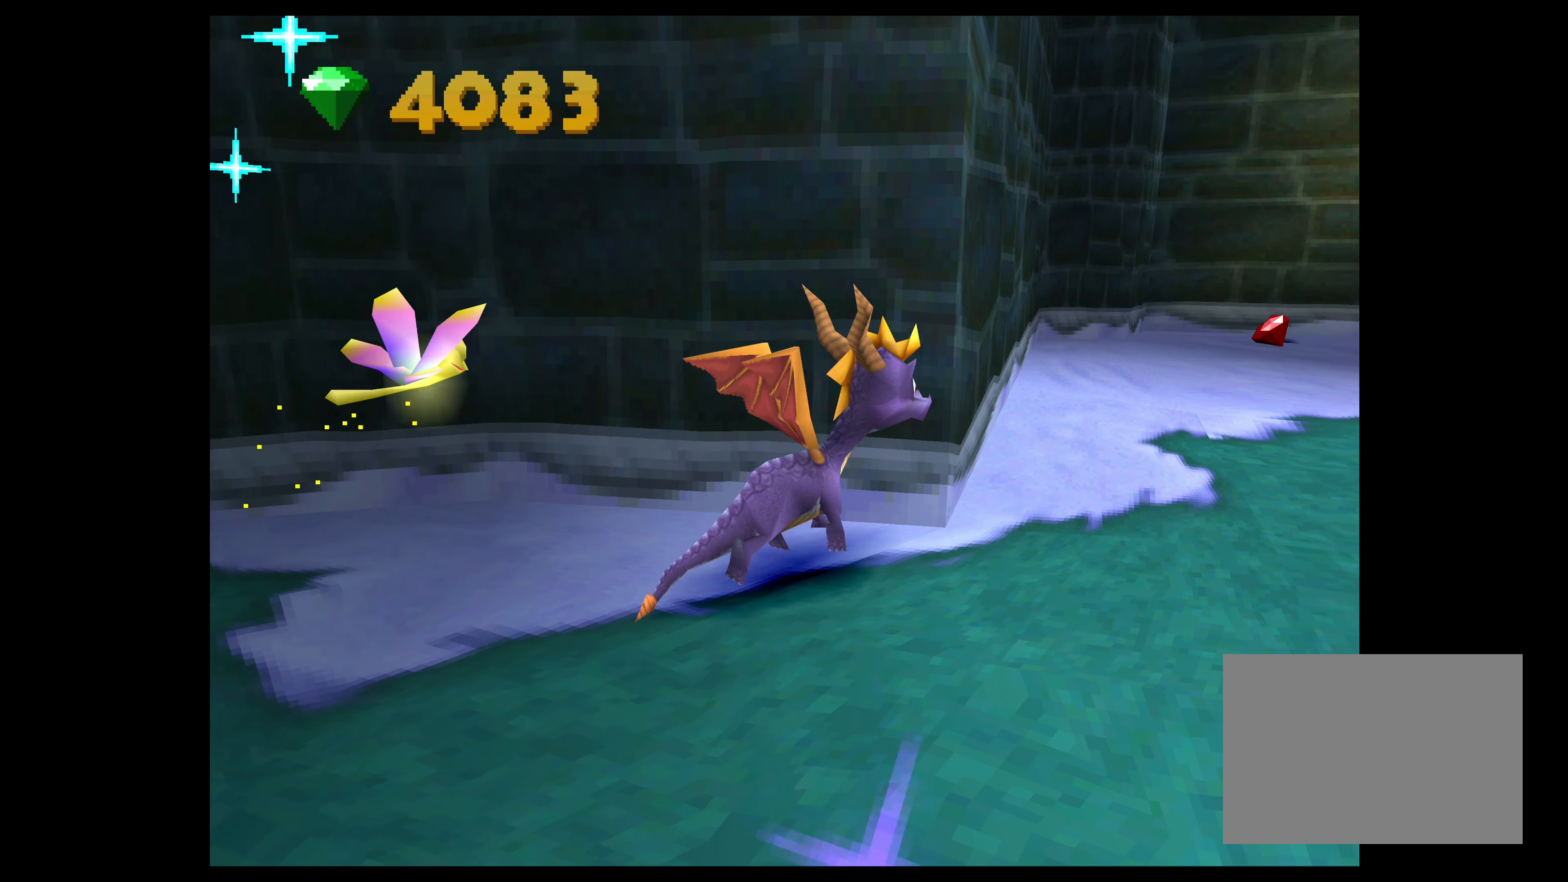
{"buttons": ["SQUARE"], "left_stick": "up", "events": [[183, "left_stick", "up"], [283, "SQUARE", "down"]]}
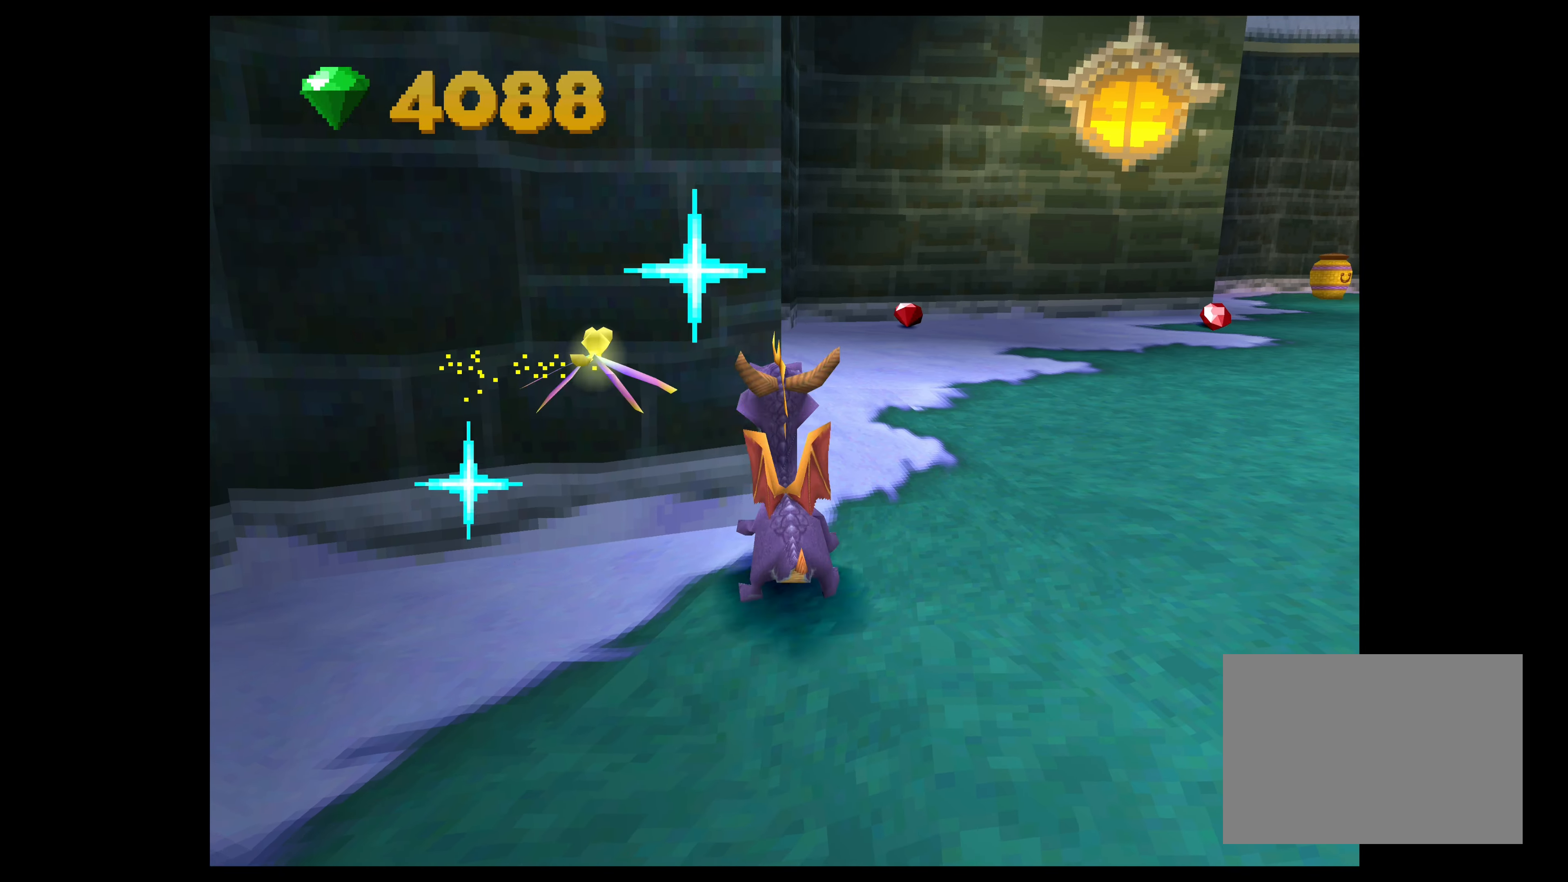
{"buttons": [], "left_stick": "up", "events": [[267, "left_stick", "up-right"], [400, "SQUARE", "up"], [433, "left_stick", "up"]]}
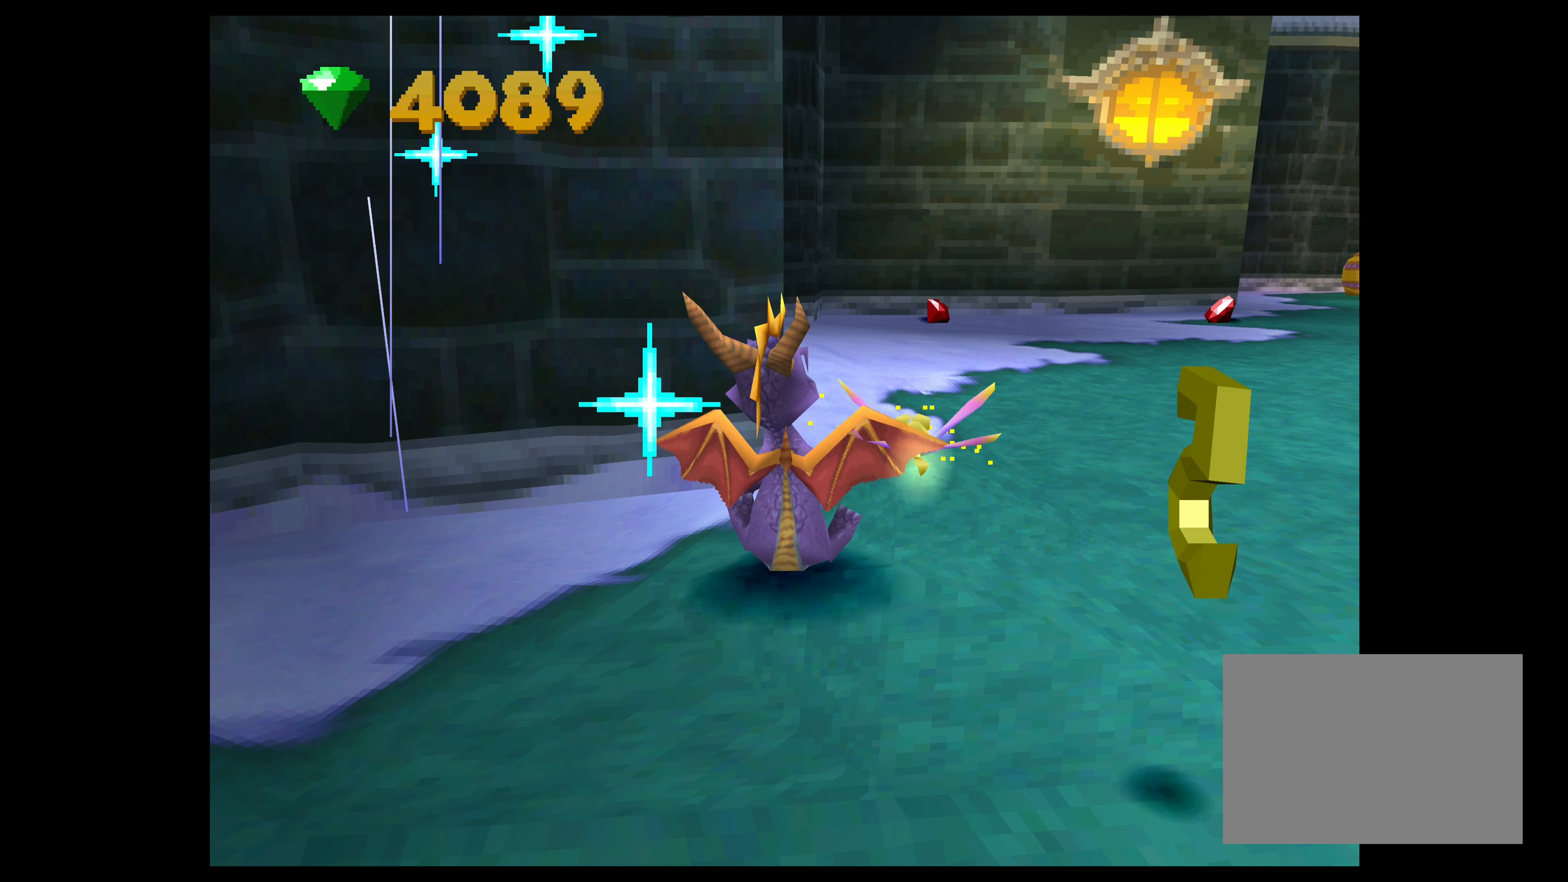
{"buttons": ["SQUARE"], "left_stick": "up", "events": [[67, "SQUARE", "down"]]}
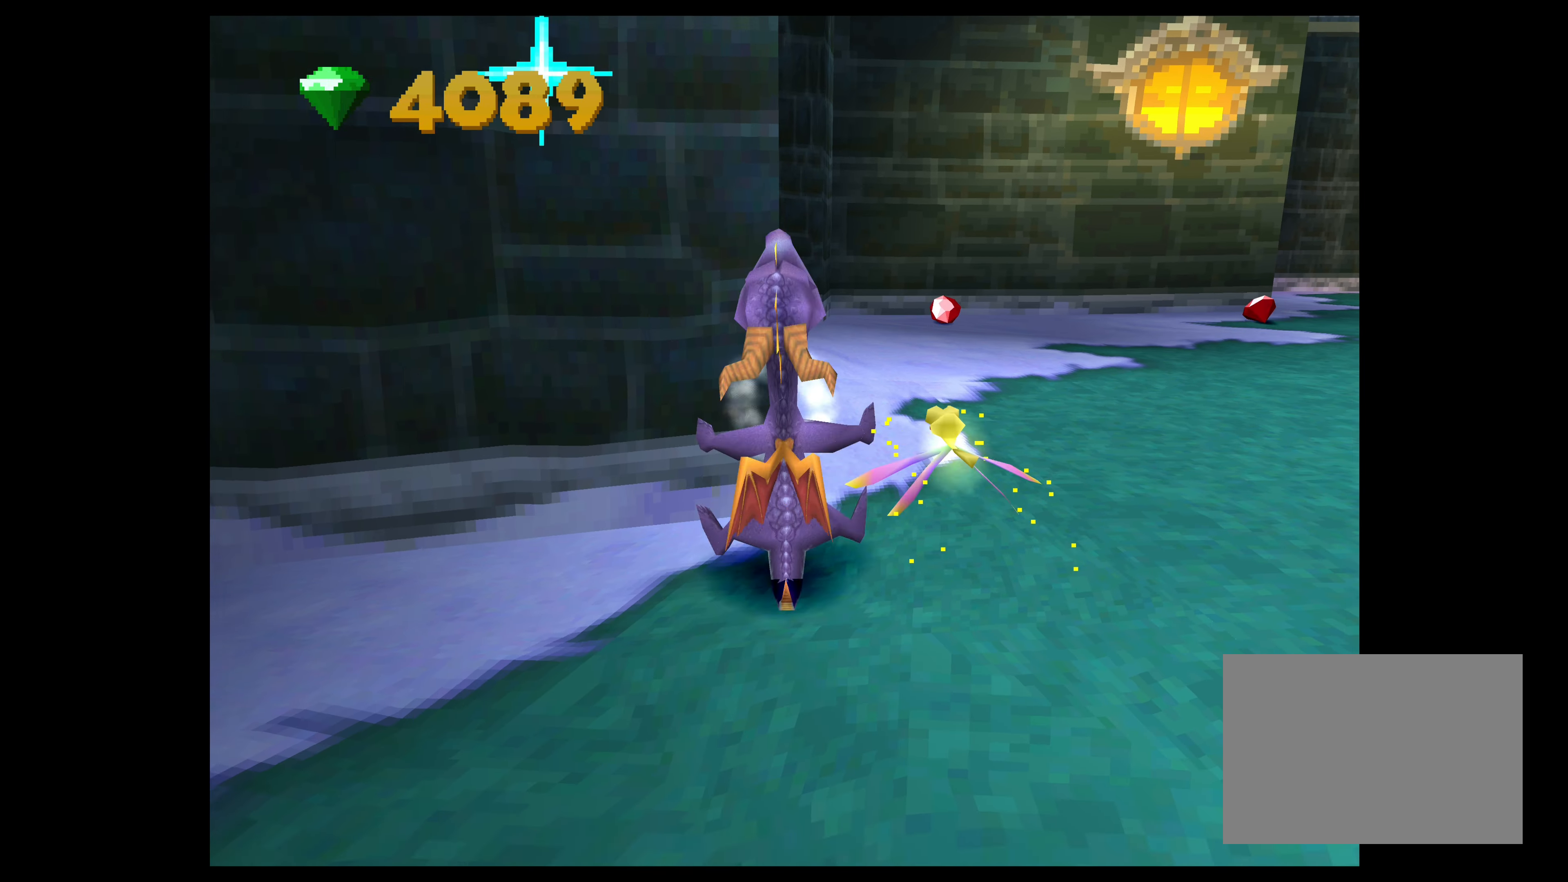
{"buttons": ["SQUARE"], "left_stick": "up", "events": [[200, "left_stick", "right"], [283, "SQUARE", "up"], [367, "left_stick", "up"], [500, "SQUARE", "down"]]}
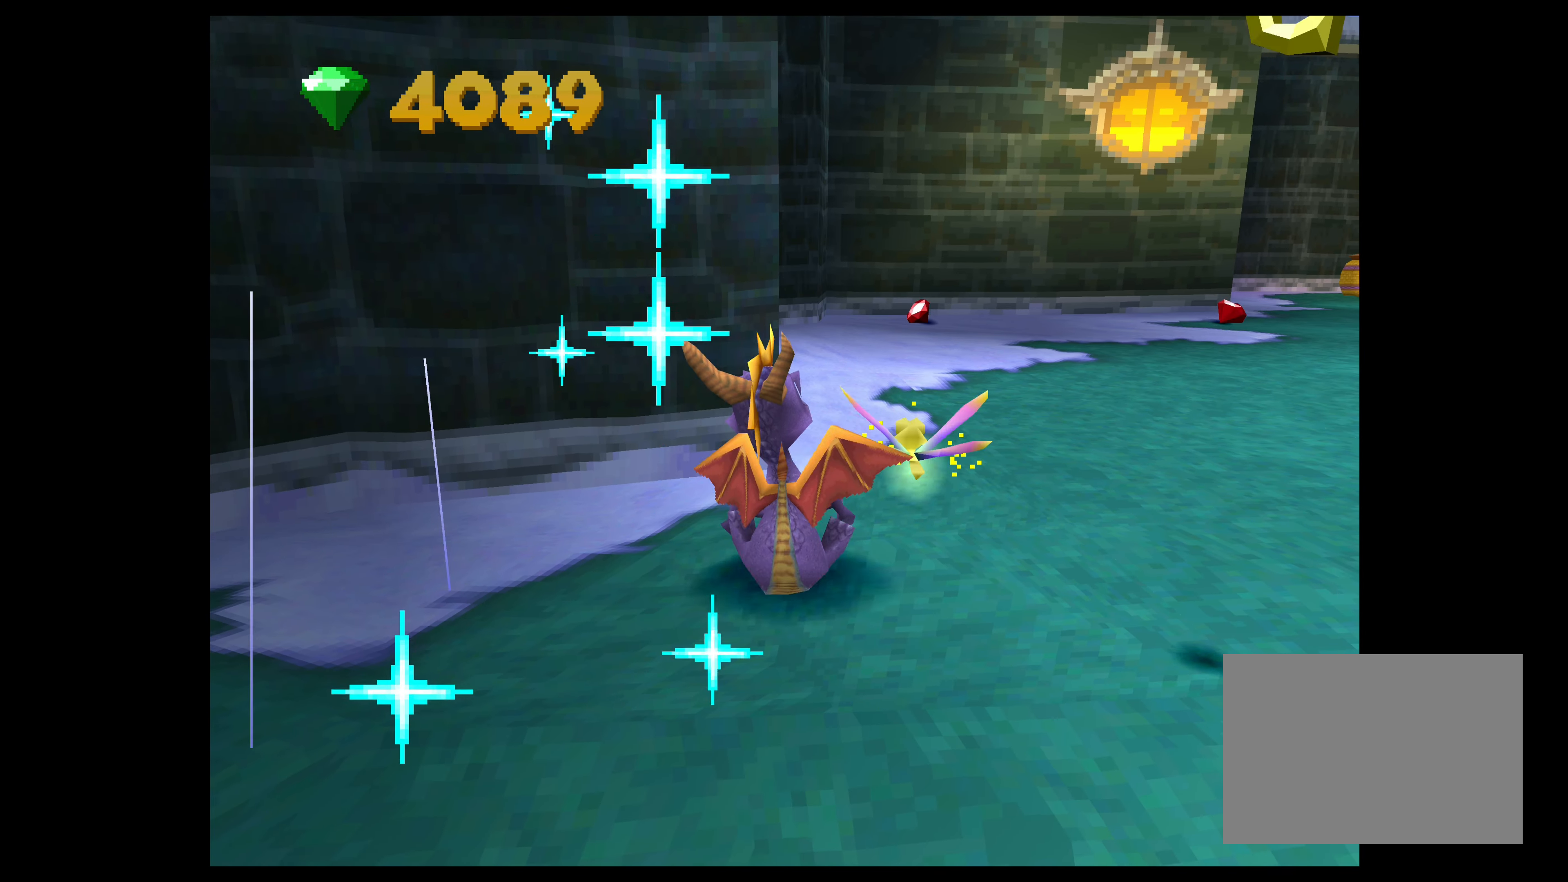
{"buttons": ["SQUARE"], "left_stick": "up", "events": []}
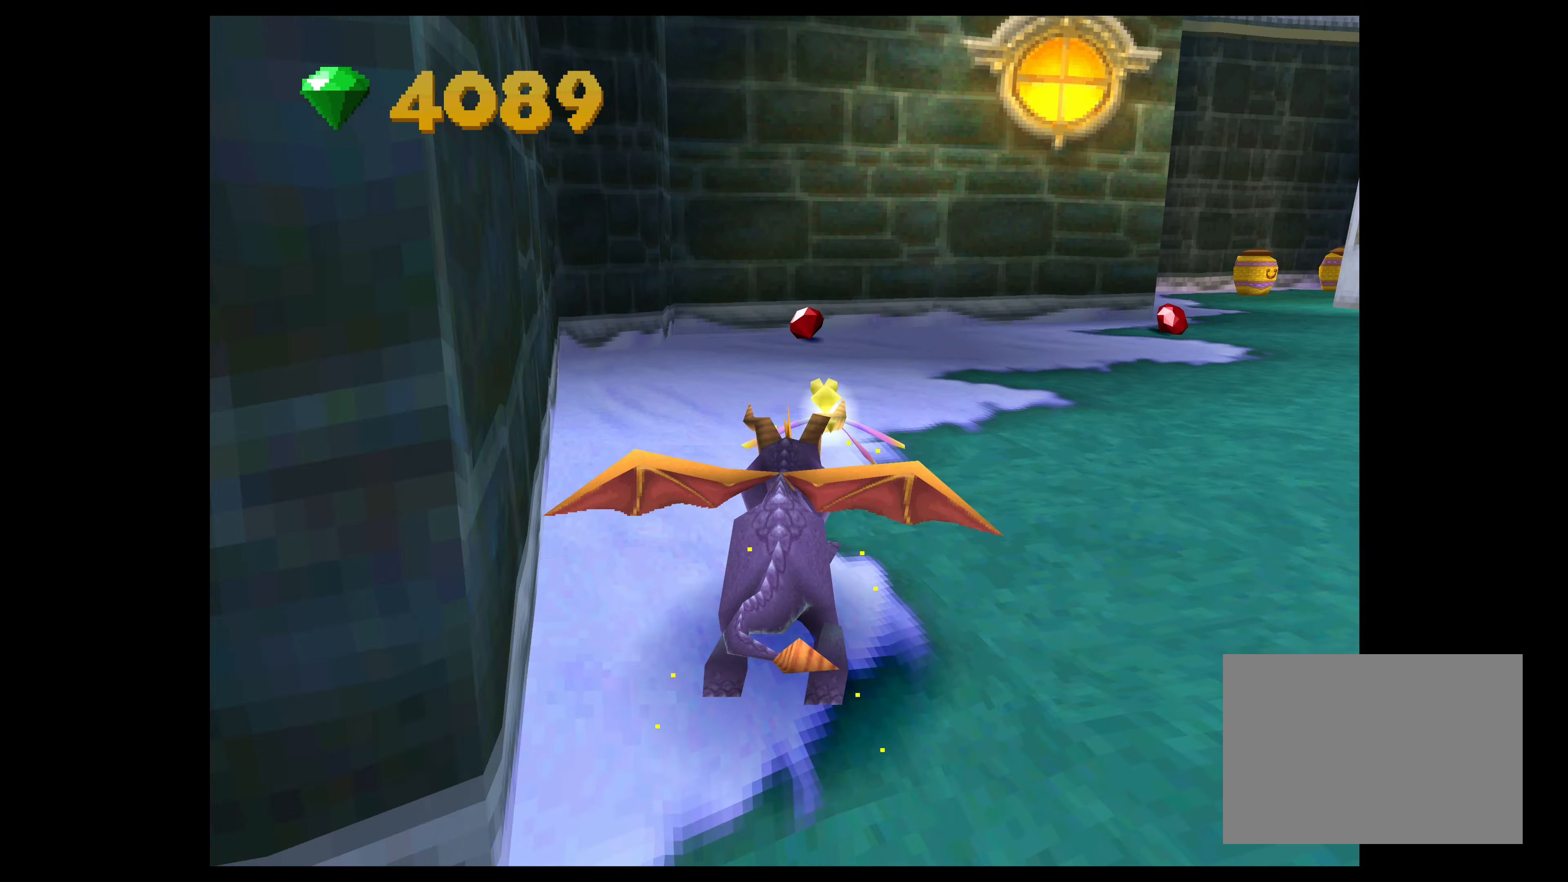
{"buttons": [], "left_stick": "up-right", "events": [[34, "left_stick", "up-left"], [234, "left_stick", "up"], [367, "left_stick", "up-right"], [384, "SQUARE", "up"]]}
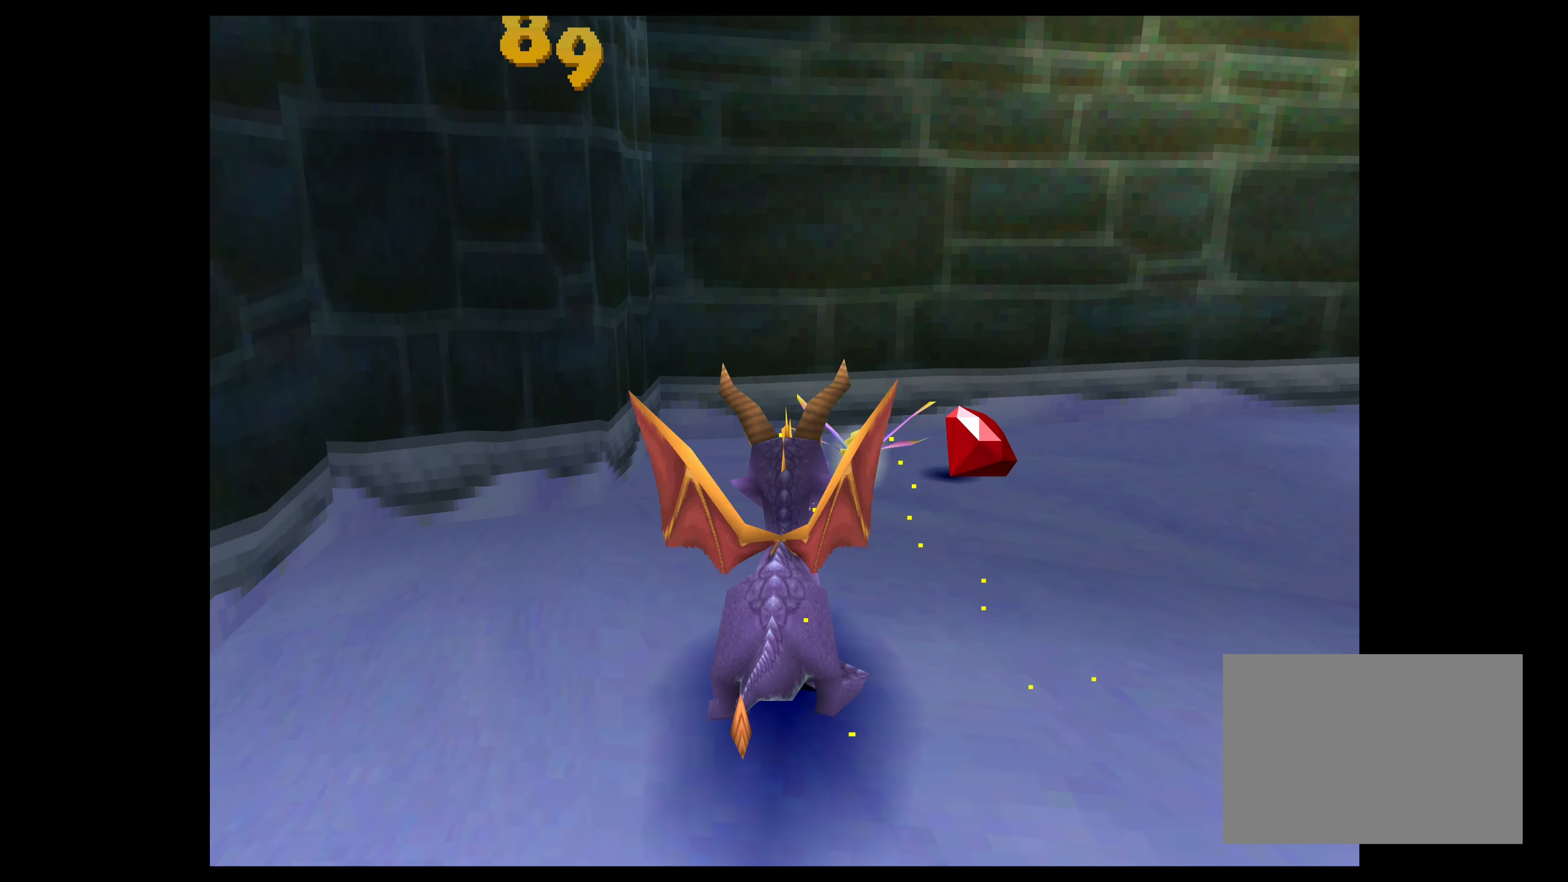
{"buttons": [], "left_stick": "up-right", "events": []}
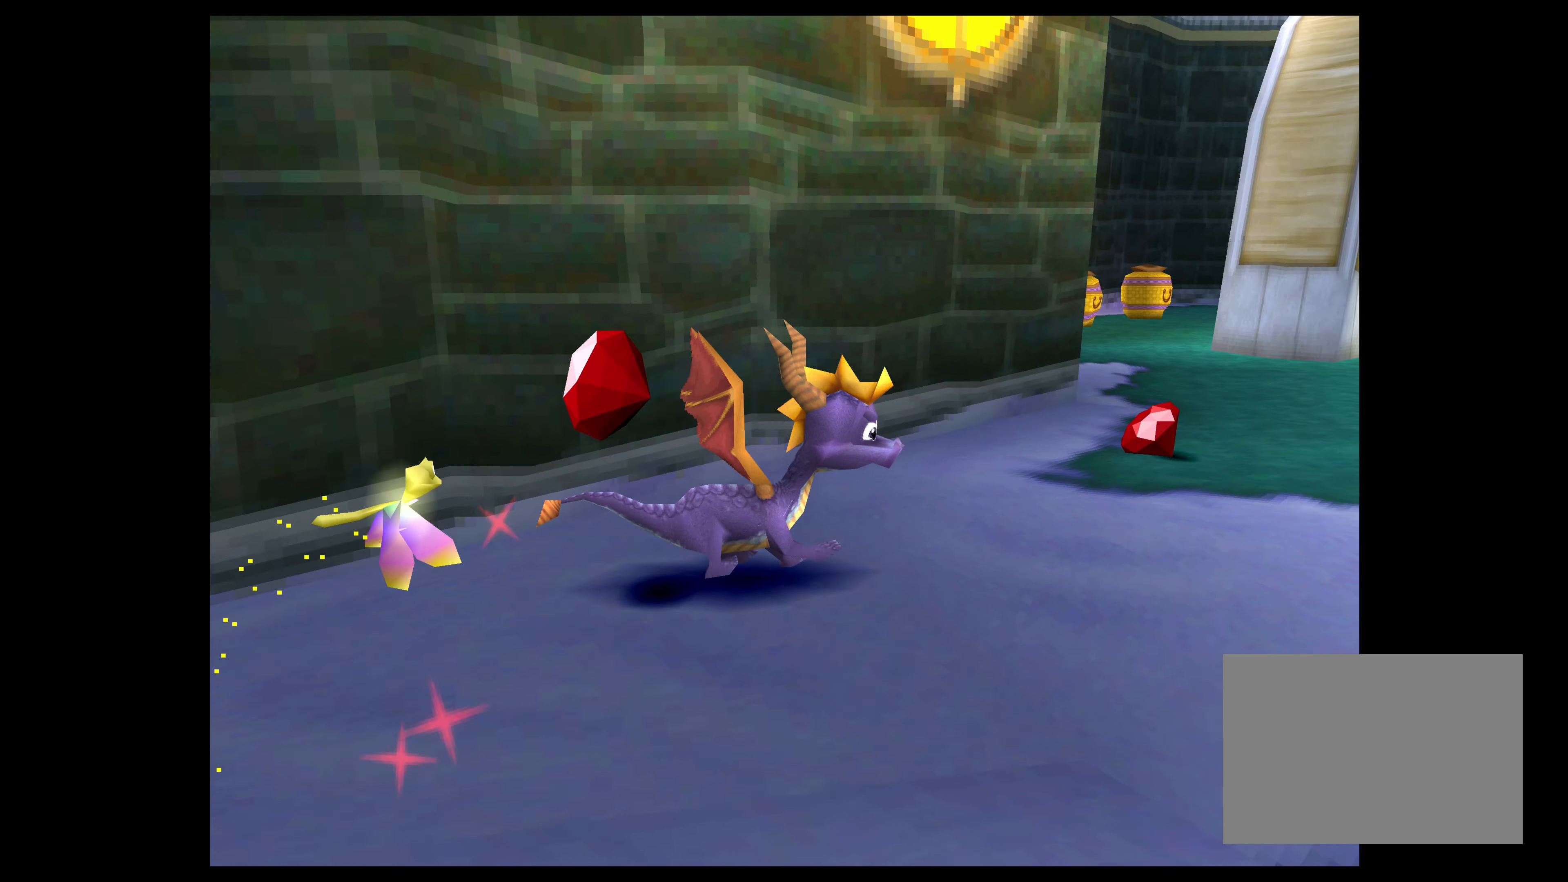
{"buttons": [], "left_stick": "up", "events": [[34, "left_stick", "up"]]}
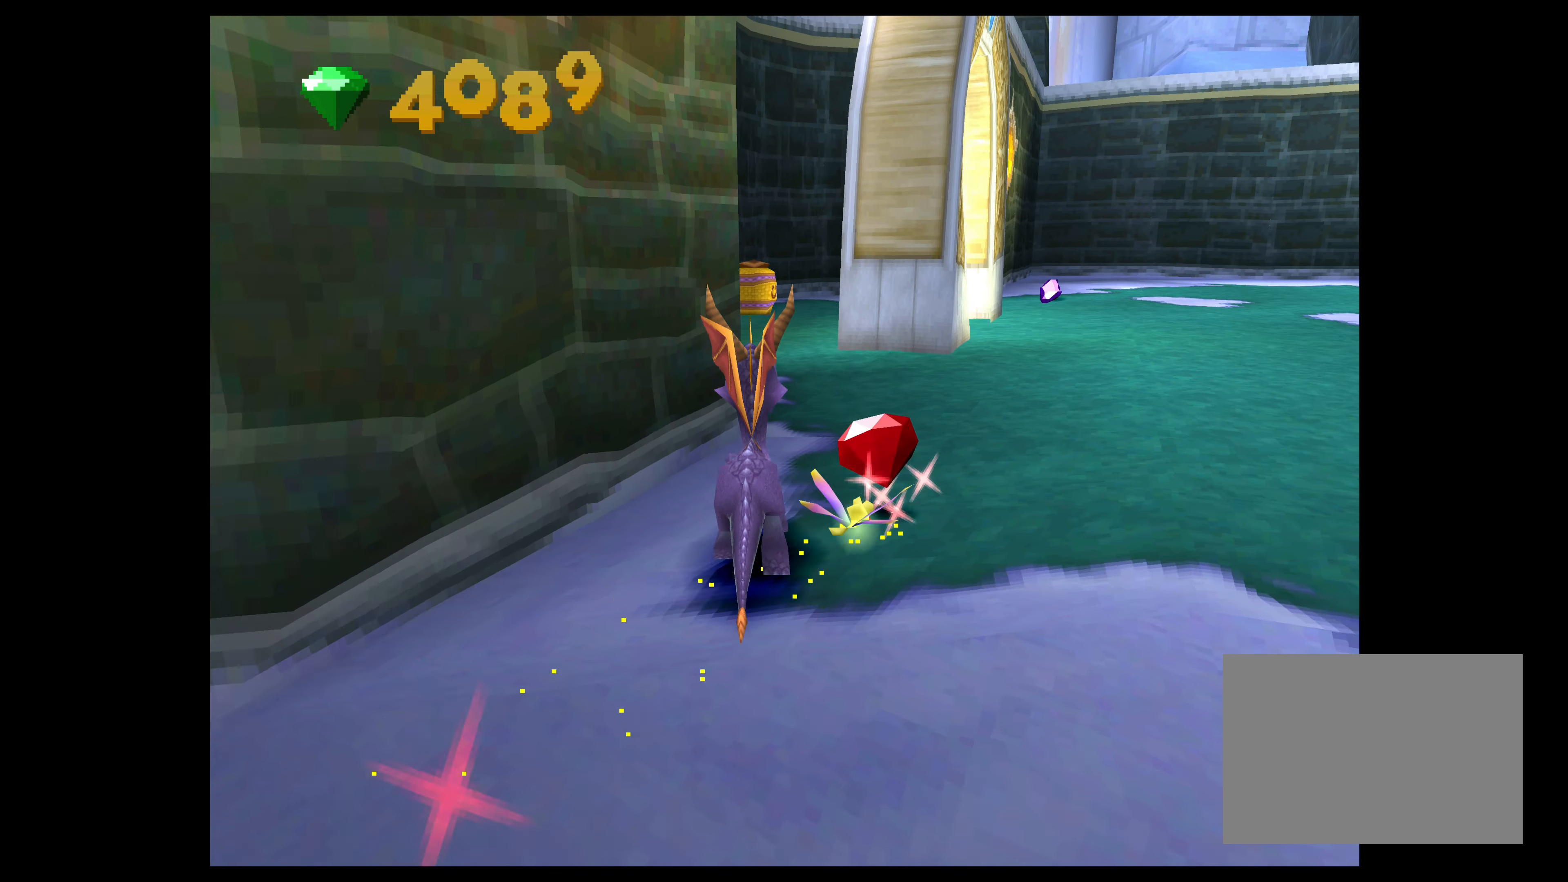
{"buttons": [], "left_stick": "up-left", "events": [[317, "left_stick", "up-left"]]}
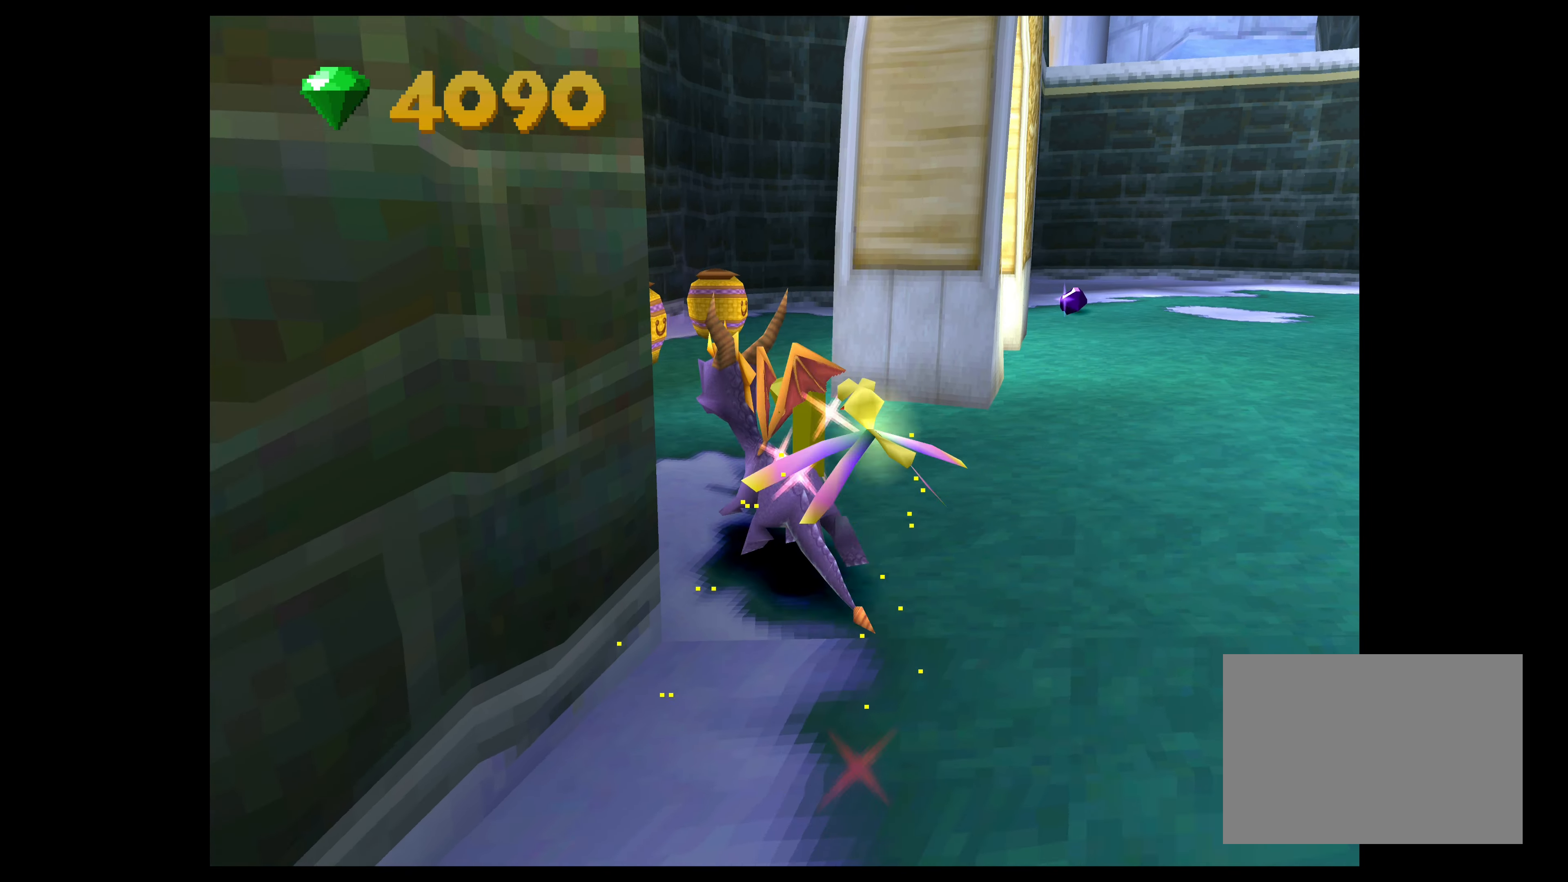
{"buttons": ["SQUARE"], "left_stick": "up-right", "events": [[184, "left_stick", "up"], [250, "SQUARE", "down"], [300, "left_stick", "up-right"]]}
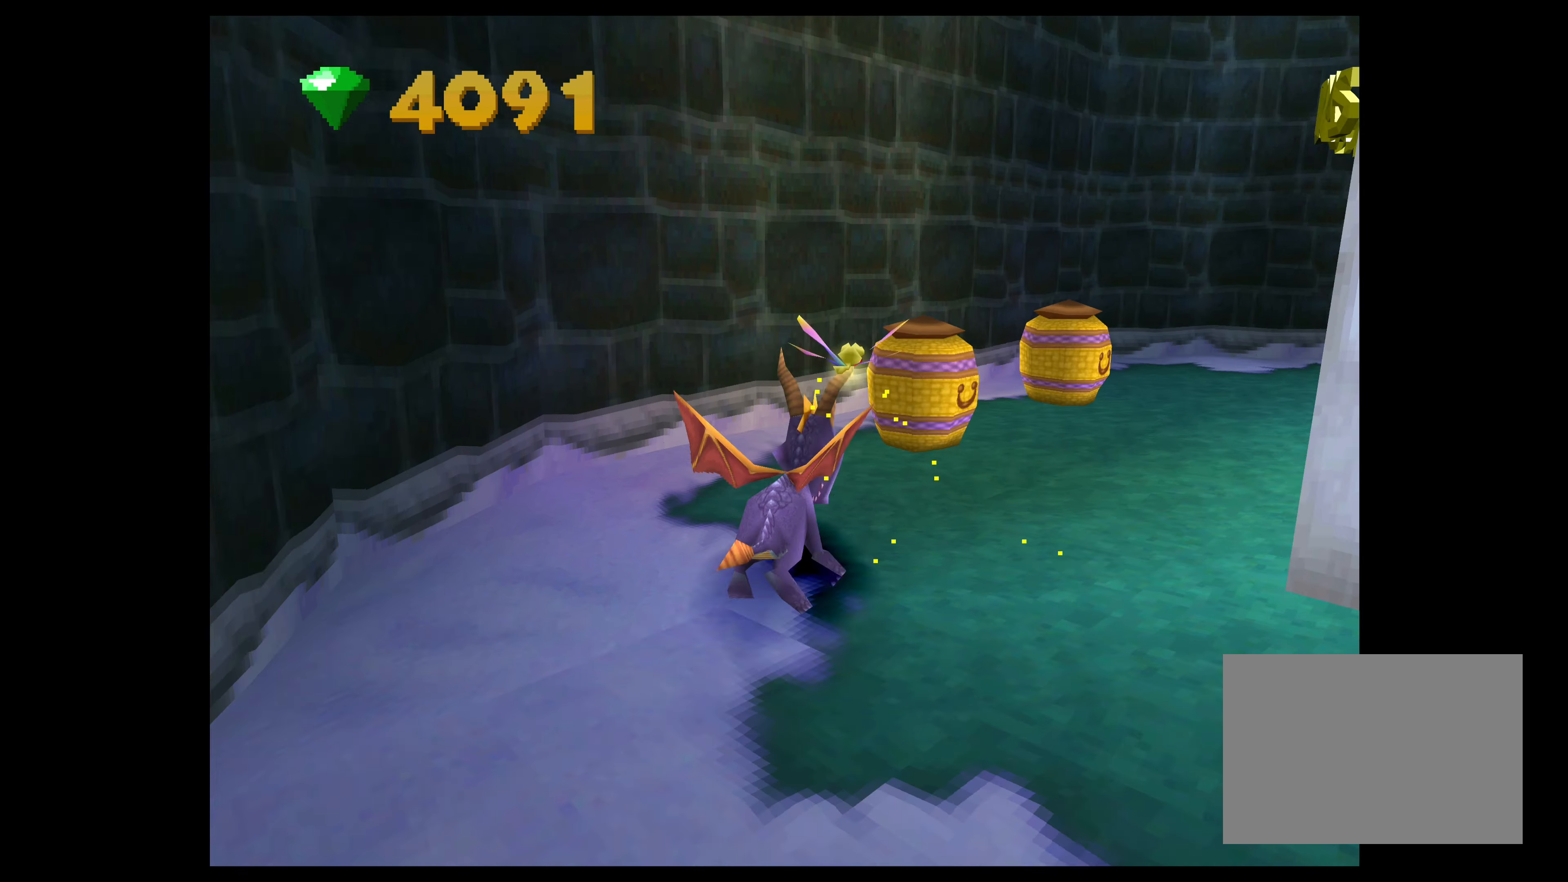
{"buttons": ["SQUARE"], "left_stick": "up-right", "events": []}
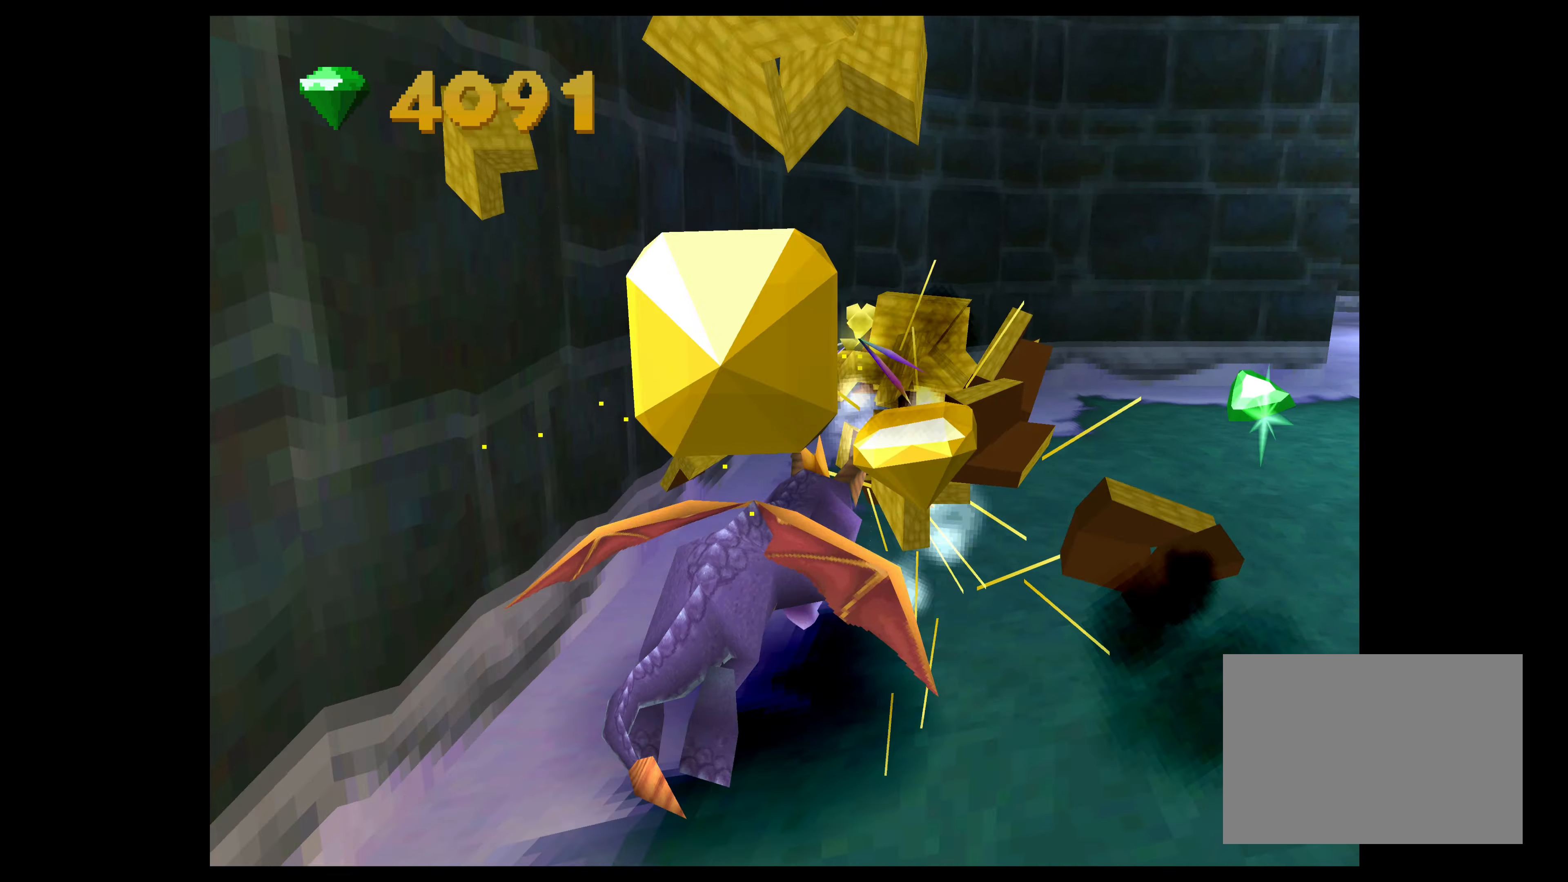
{"buttons": [], "left_stick": "up-right", "events": [[250, "SQUARE", "up"]]}
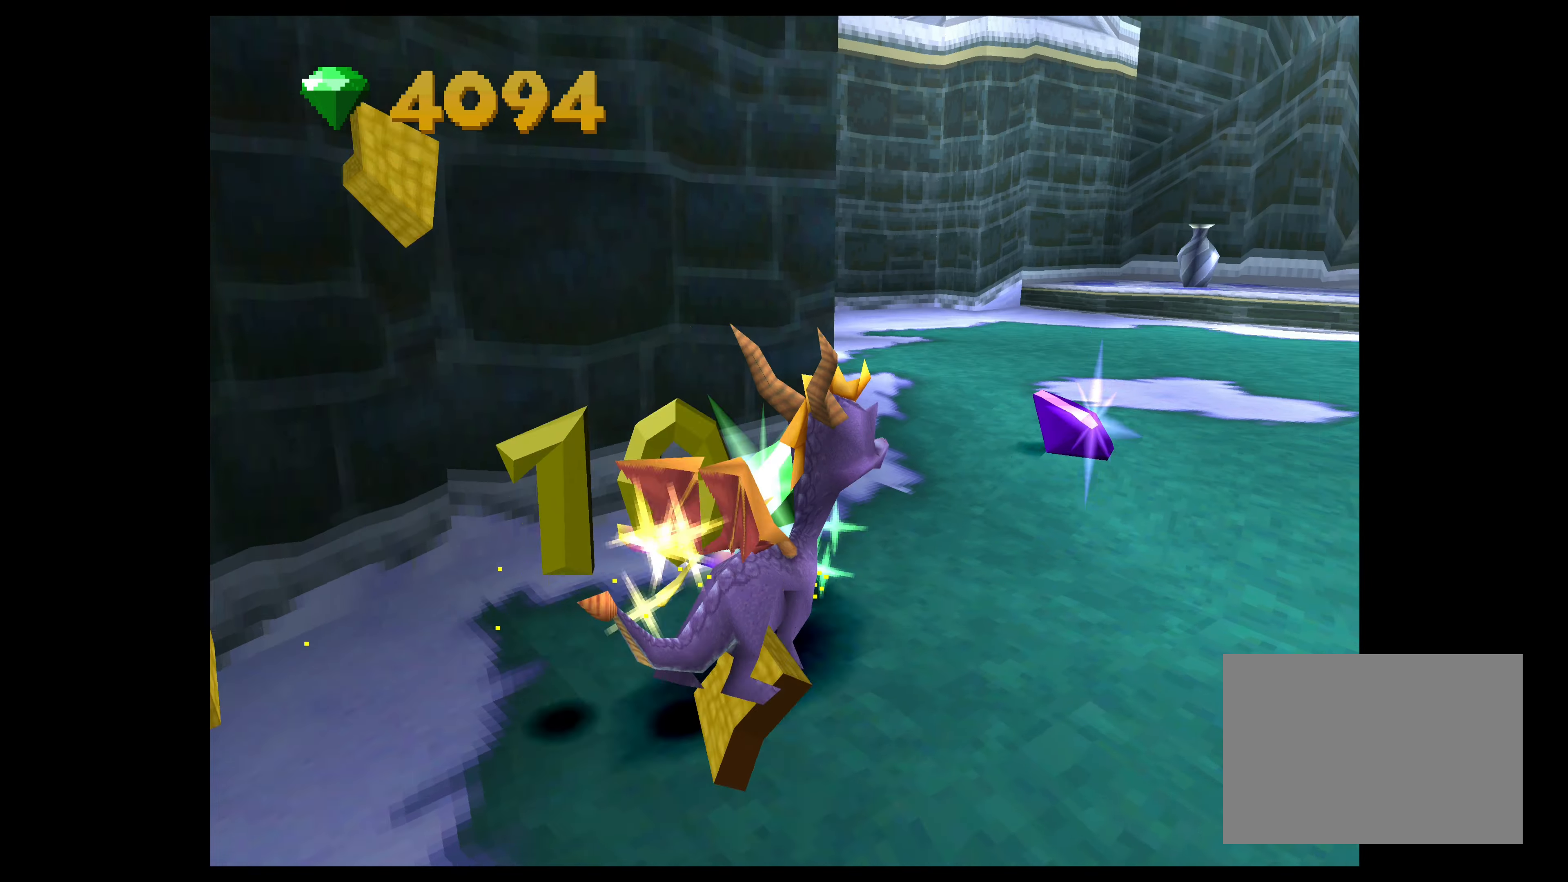
{"buttons": [], "left_stick": "up-left", "events": [[250, "left_stick", "up"], [500, "left_stick", "up-left"]]}
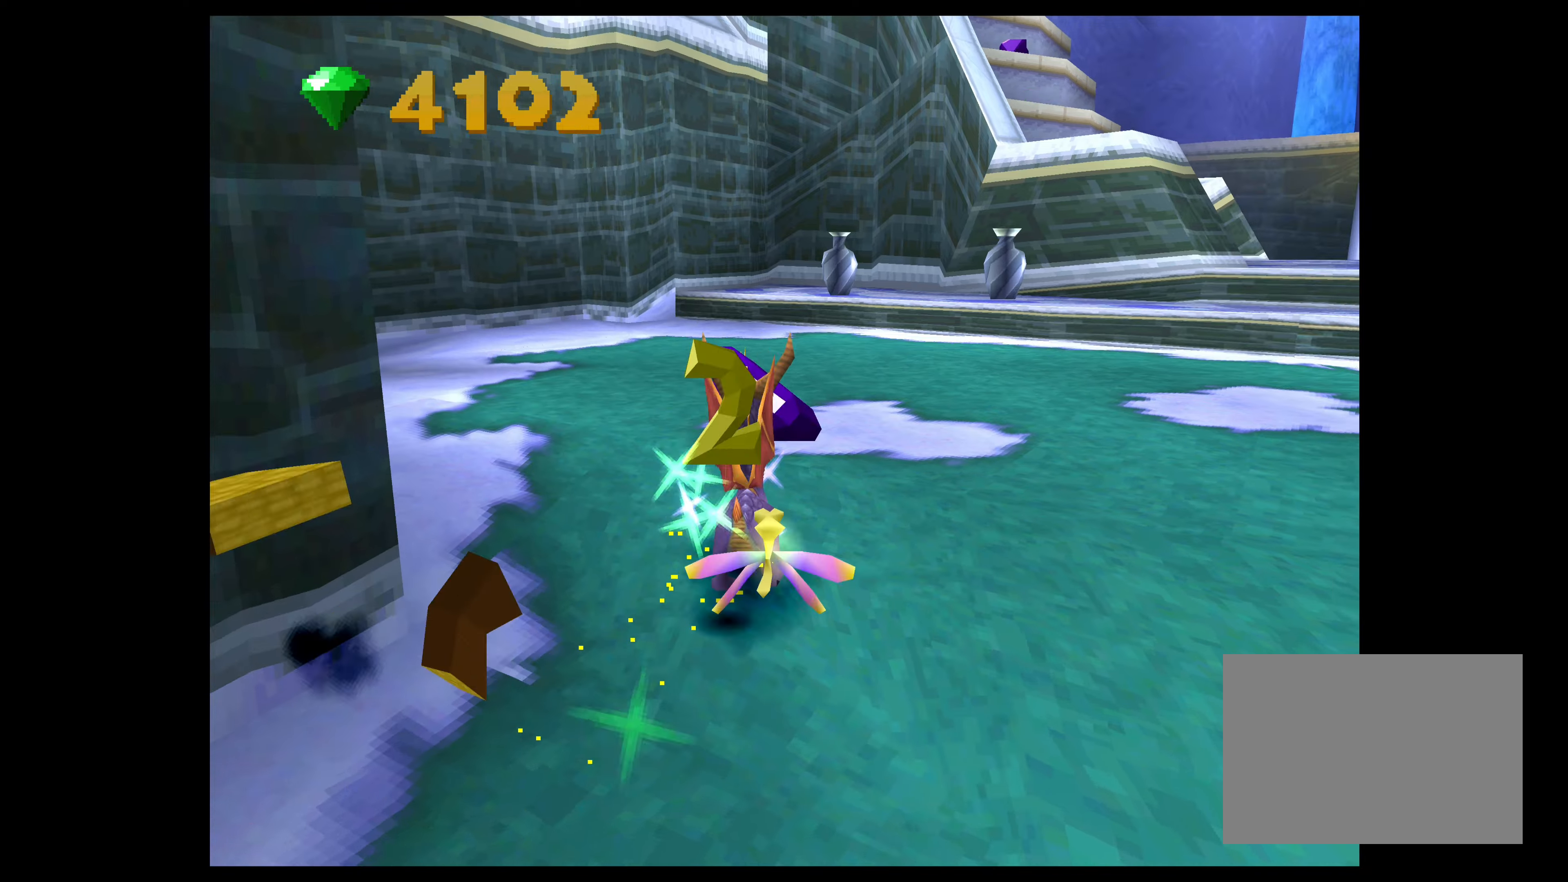
{"buttons": [], "left_stick": "up-right", "events": [[450, "left_stick", "up-right"]]}
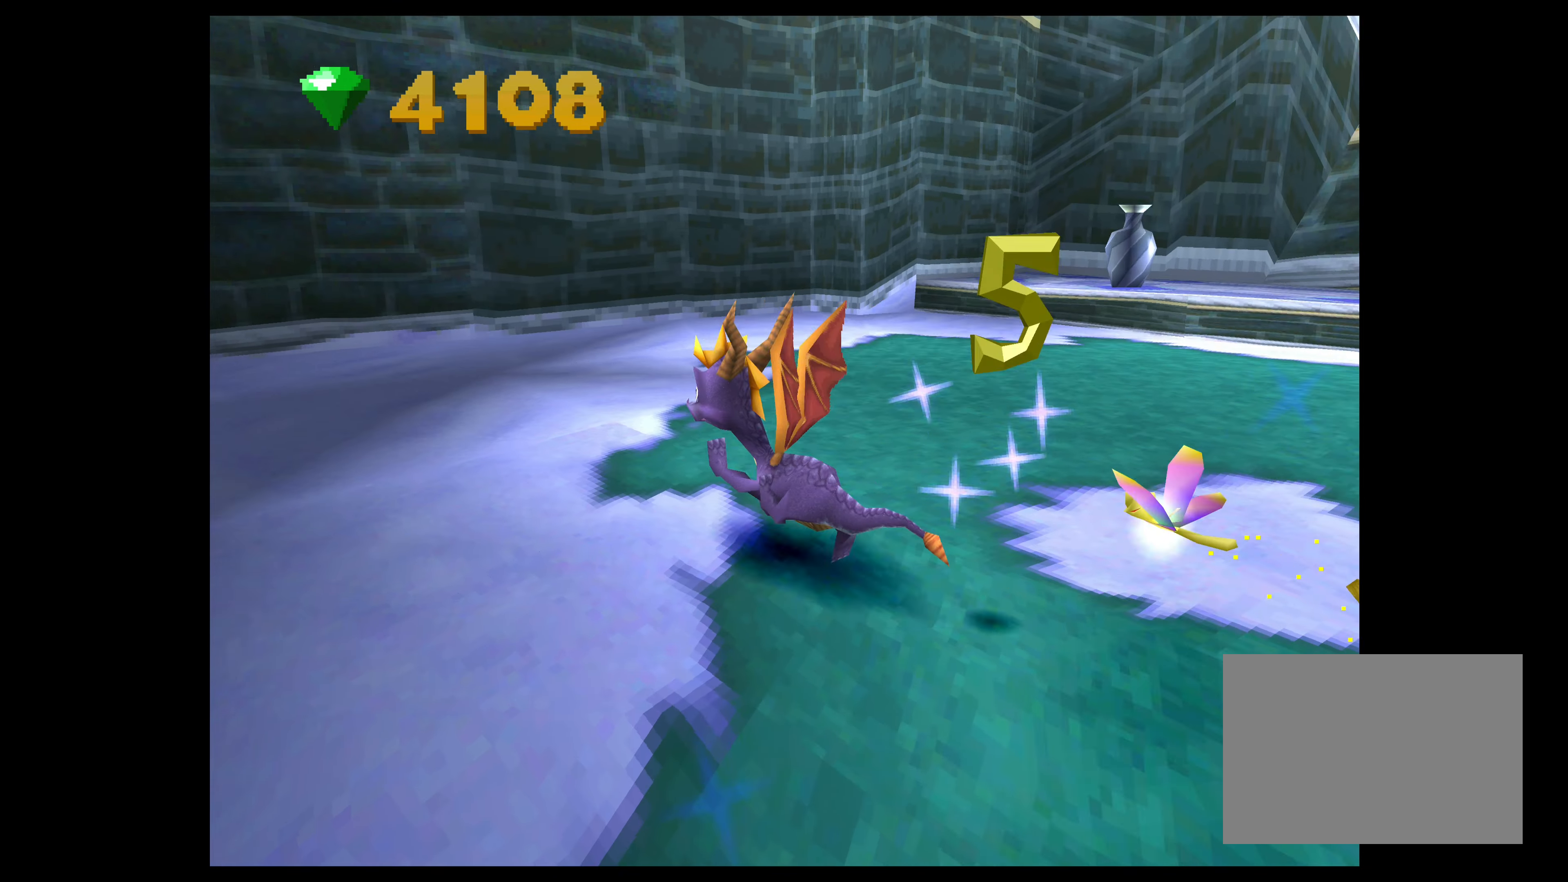
{"buttons": [], "left_stick": "up", "events": [[333, "left_stick", "up"]]}
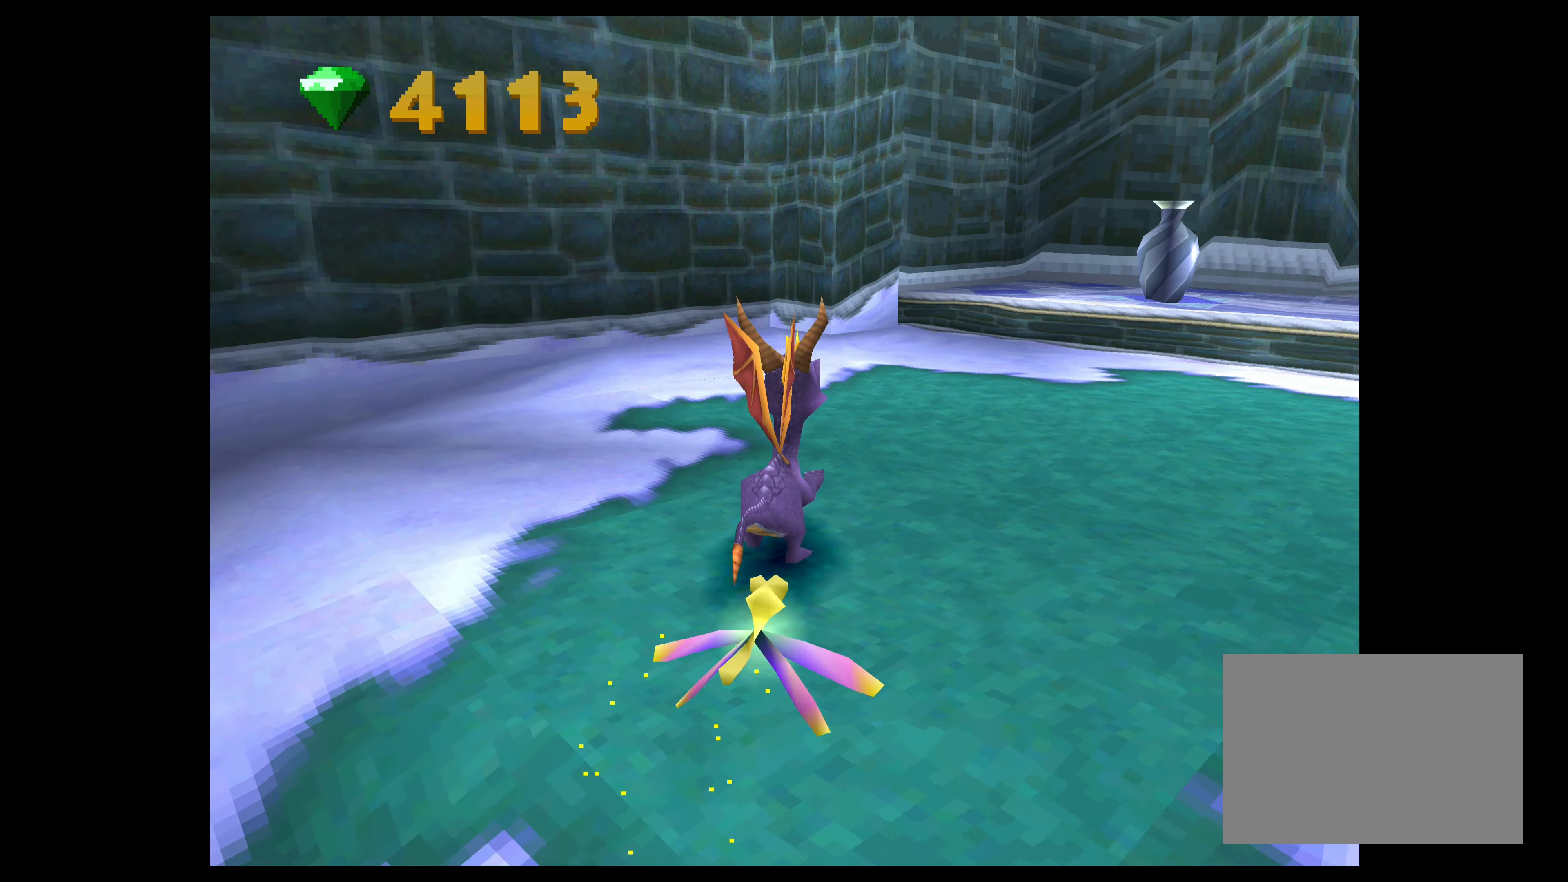
{"buttons": [], "left_stick": "up", "events": [[133, "left_stick", "up-right"], [466, "left_stick", "up"]]}
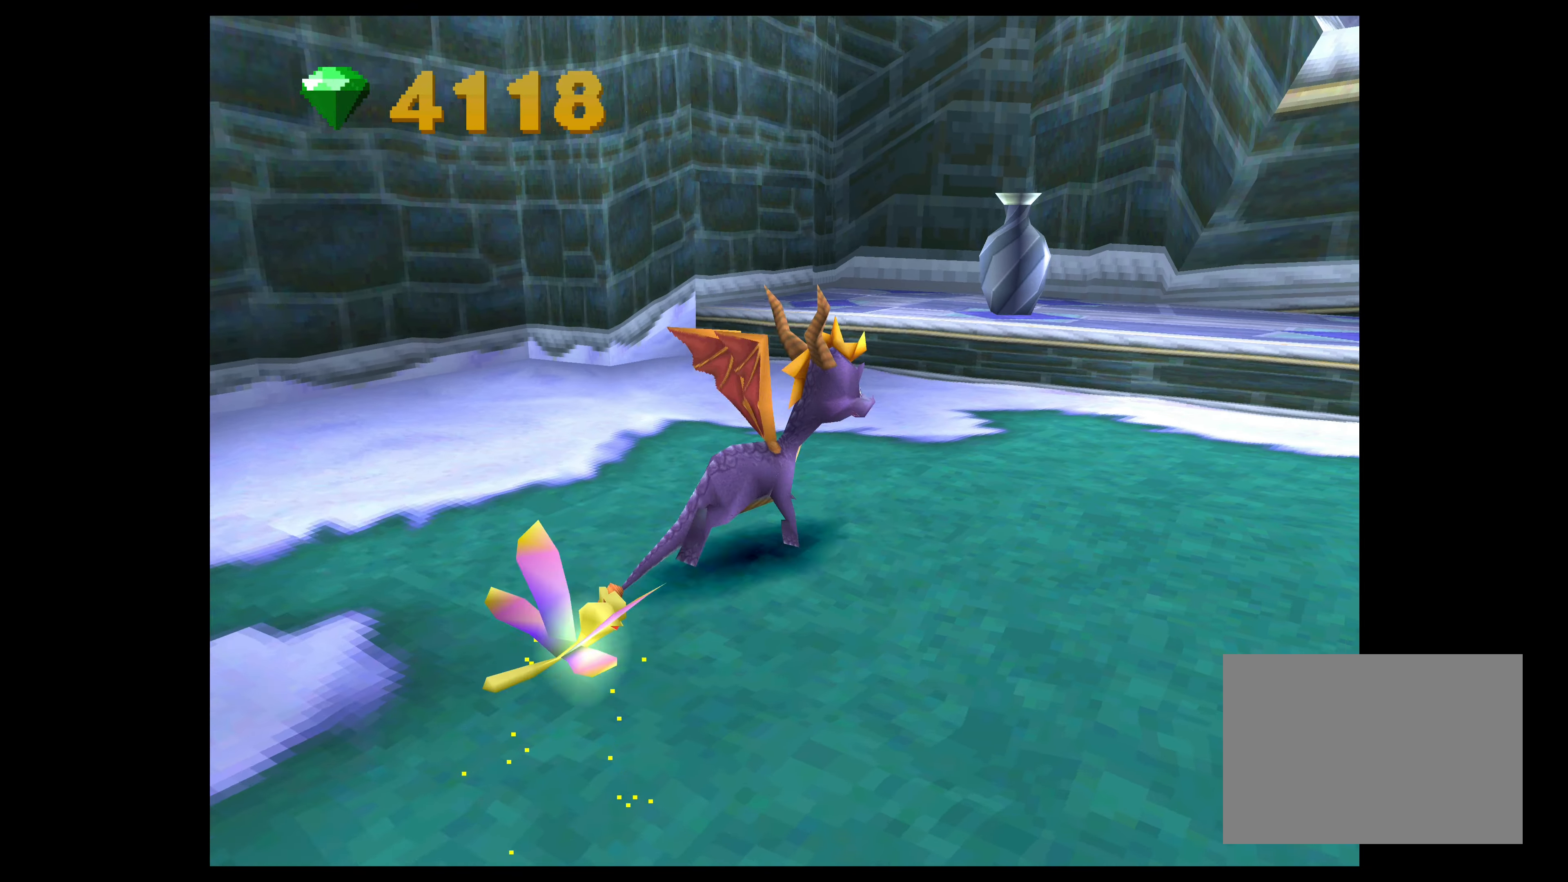
{"buttons": [], "left_stick": "up", "events": [[200, "CROSS", "down"], [383, "CROSS", "up"]]}
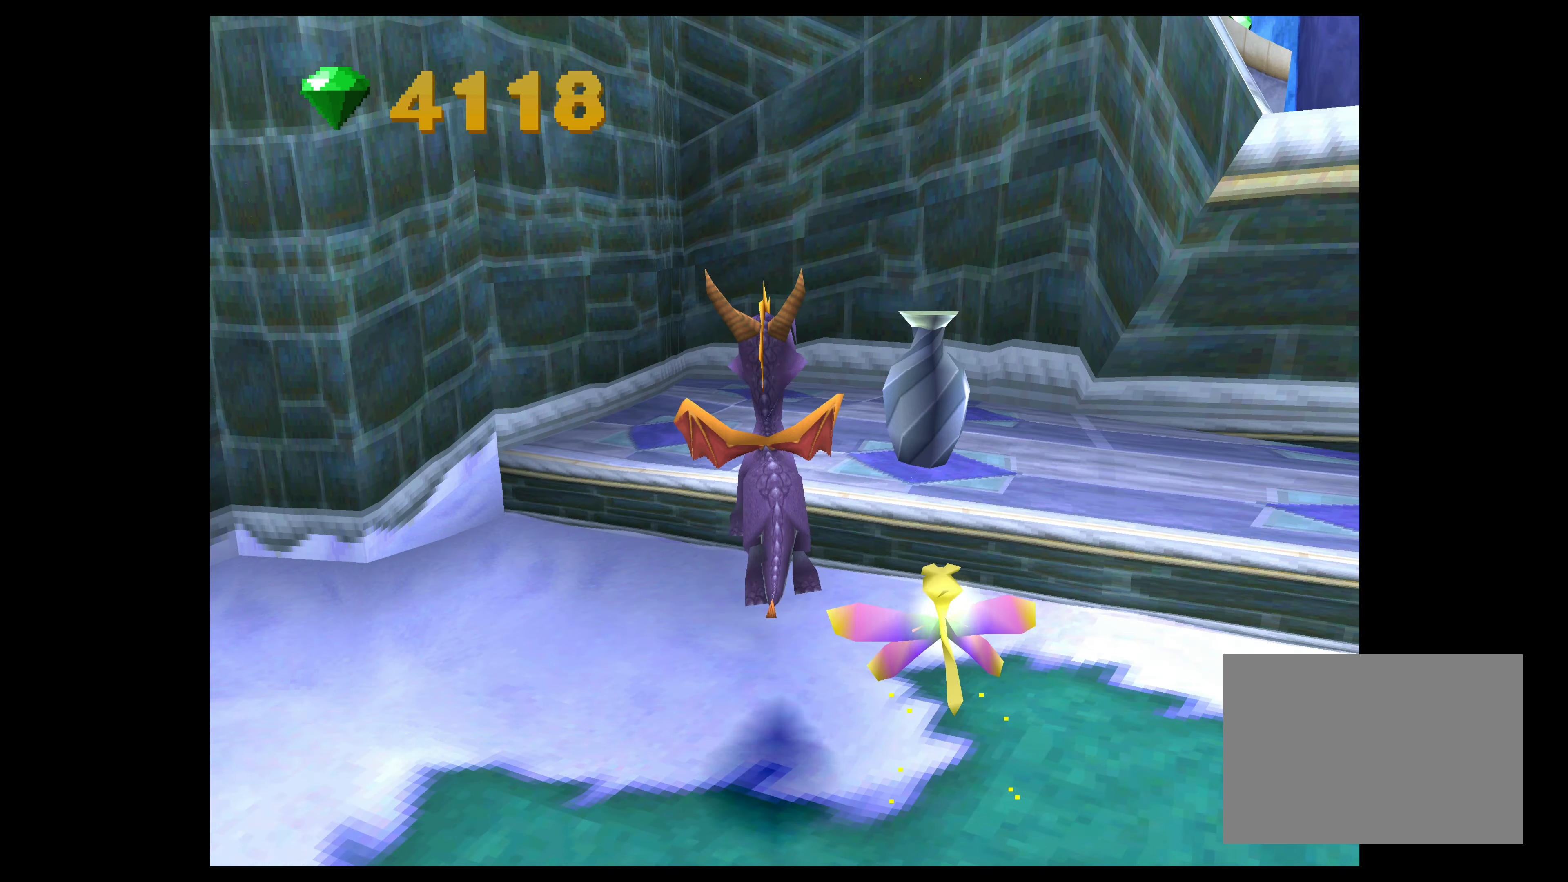
{"buttons": ["SQUARE"], "left_stick": "up", "events": [[250, "SQUARE", "down"]]}
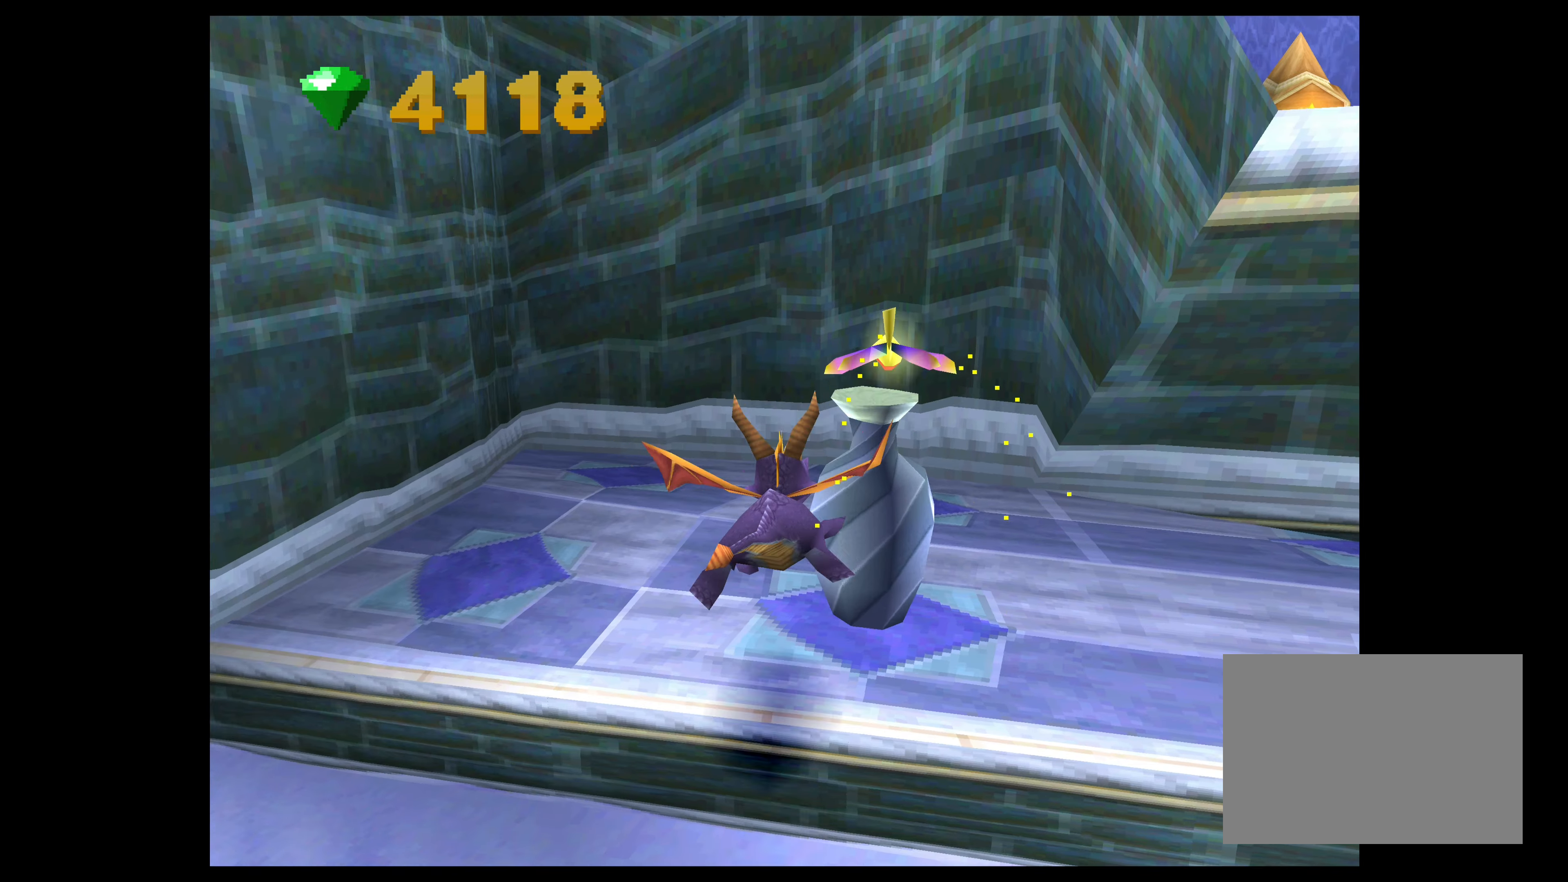
{"buttons": [], "left_stick": "up-right", "events": [[50, "left_stick", "up-right"], [116, "SQUARE", "up"]]}
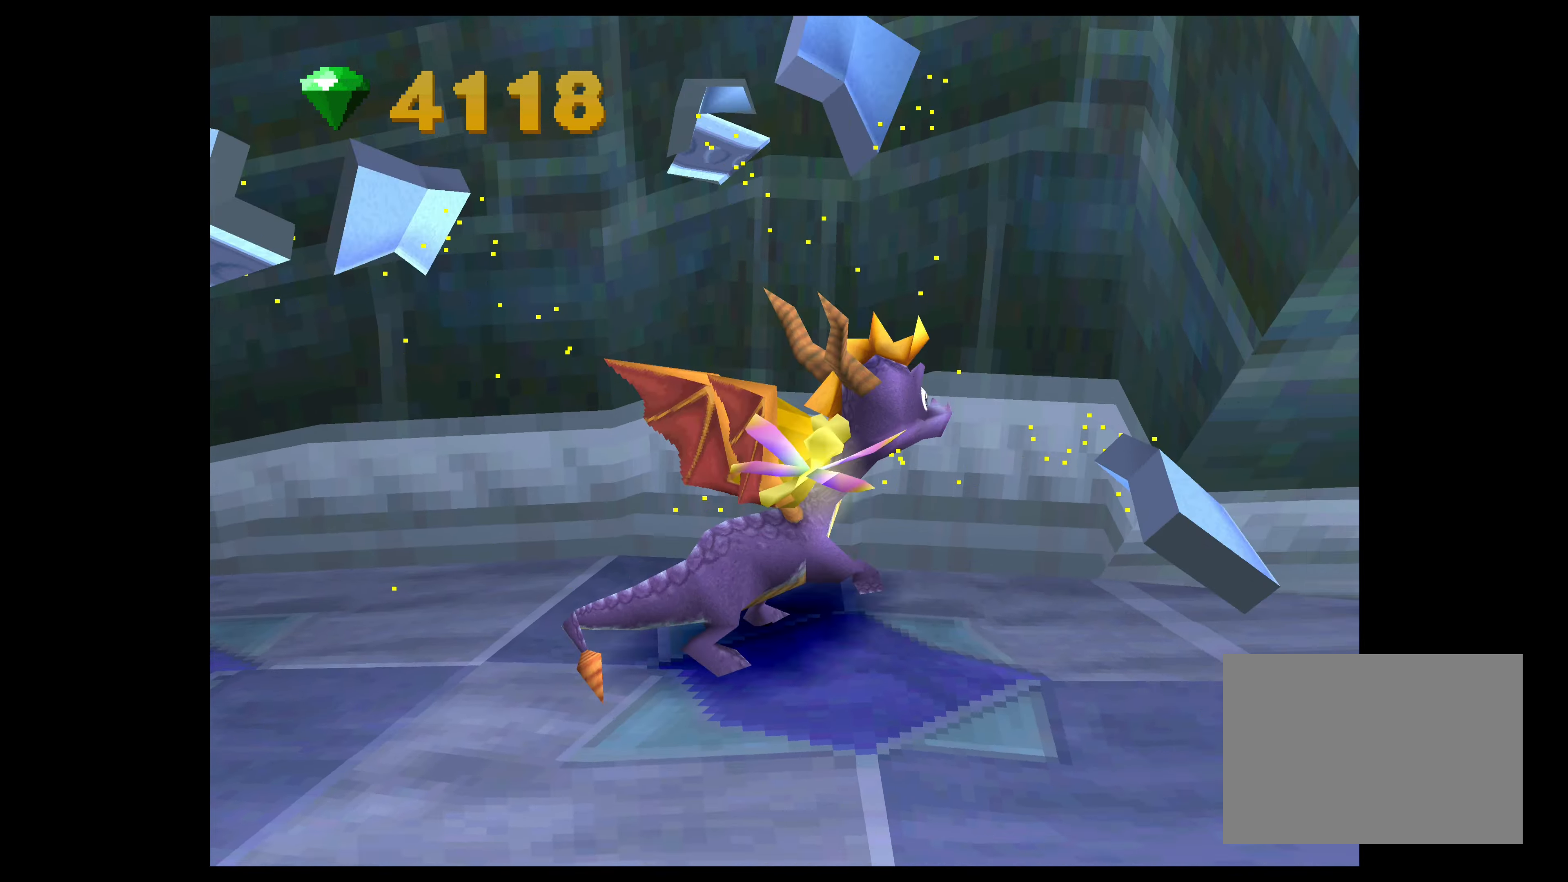
{"buttons": [], "left_stick": "center", "events": [[383, "left_stick", "center"]]}
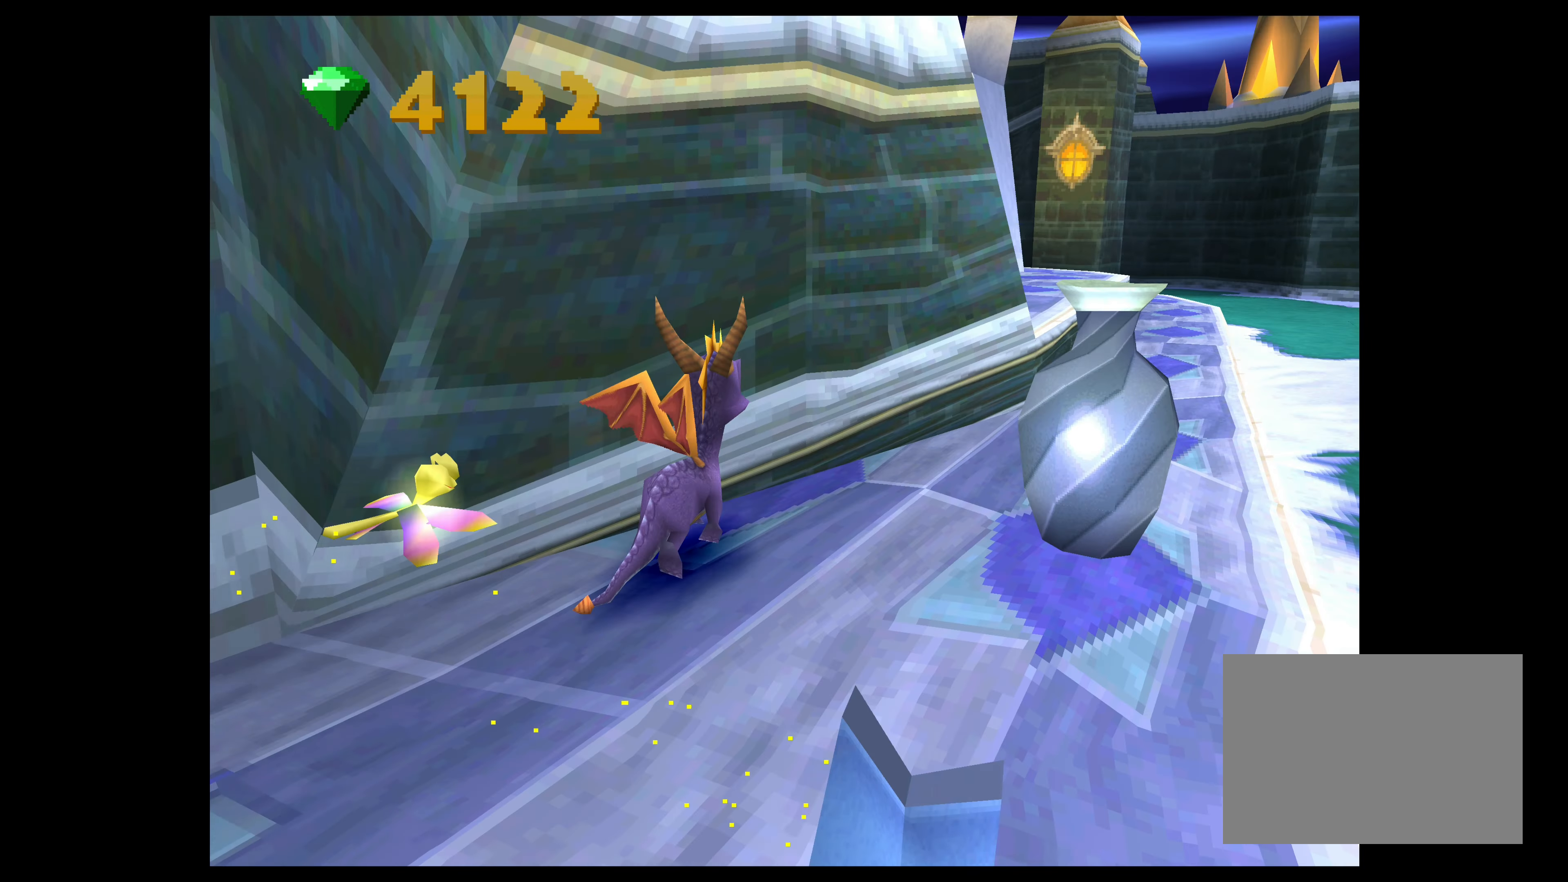
{"buttons": [], "left_stick": "center", "events": [[50, "left_stick", "up-right"], [233, "SQUARE", "down"], [400, "left_stick", "center"], [450, "SQUARE", "up"]]}
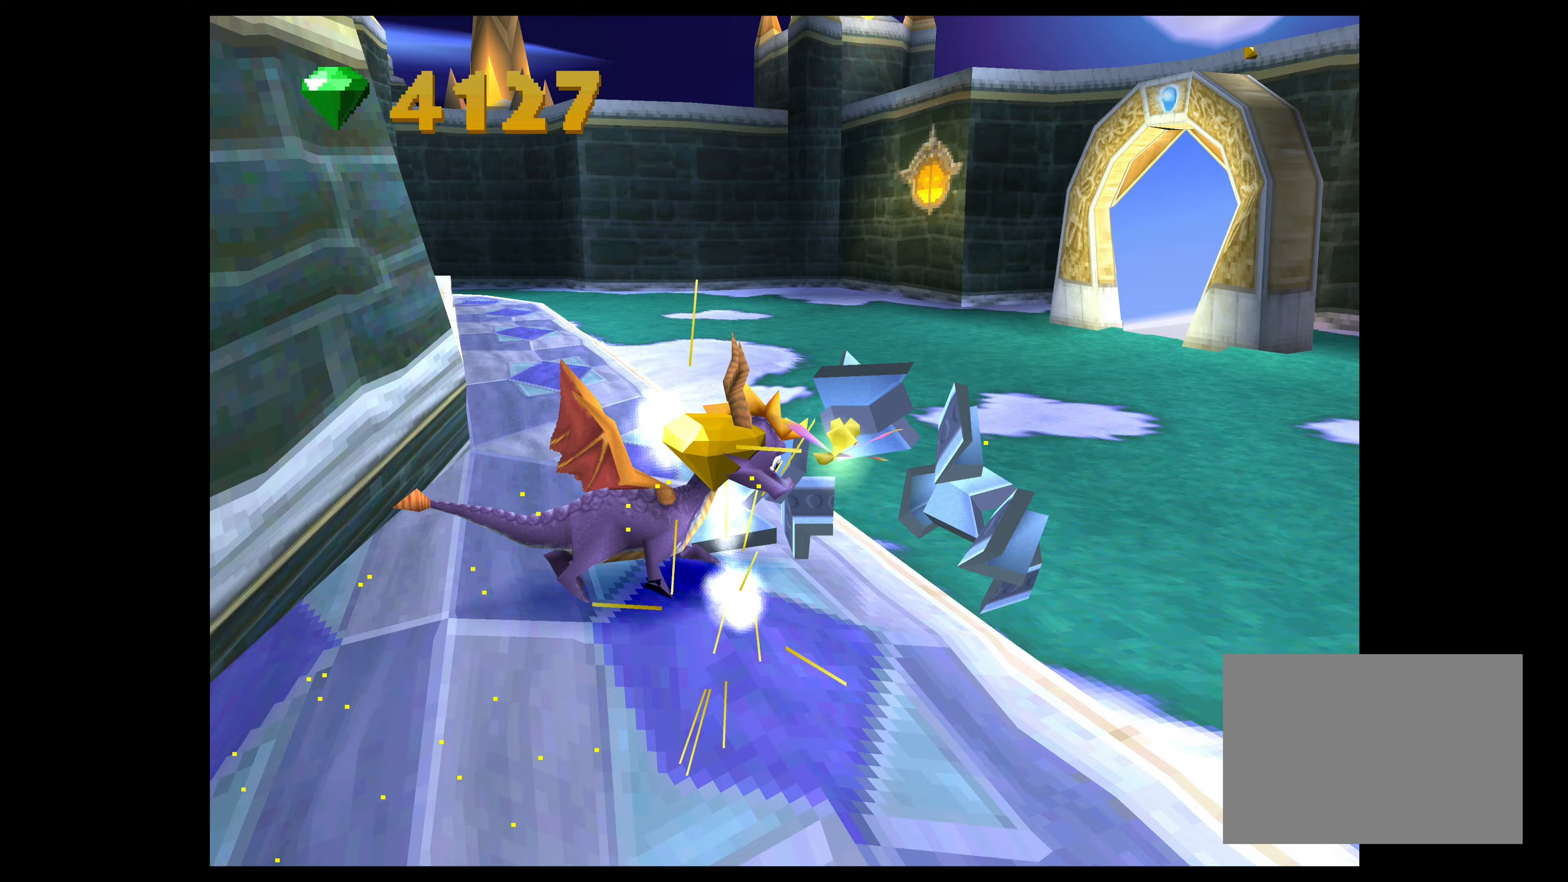
{"buttons": [], "left_stick": "up-left", "events": [[183, "left_stick", "up-left"]]}
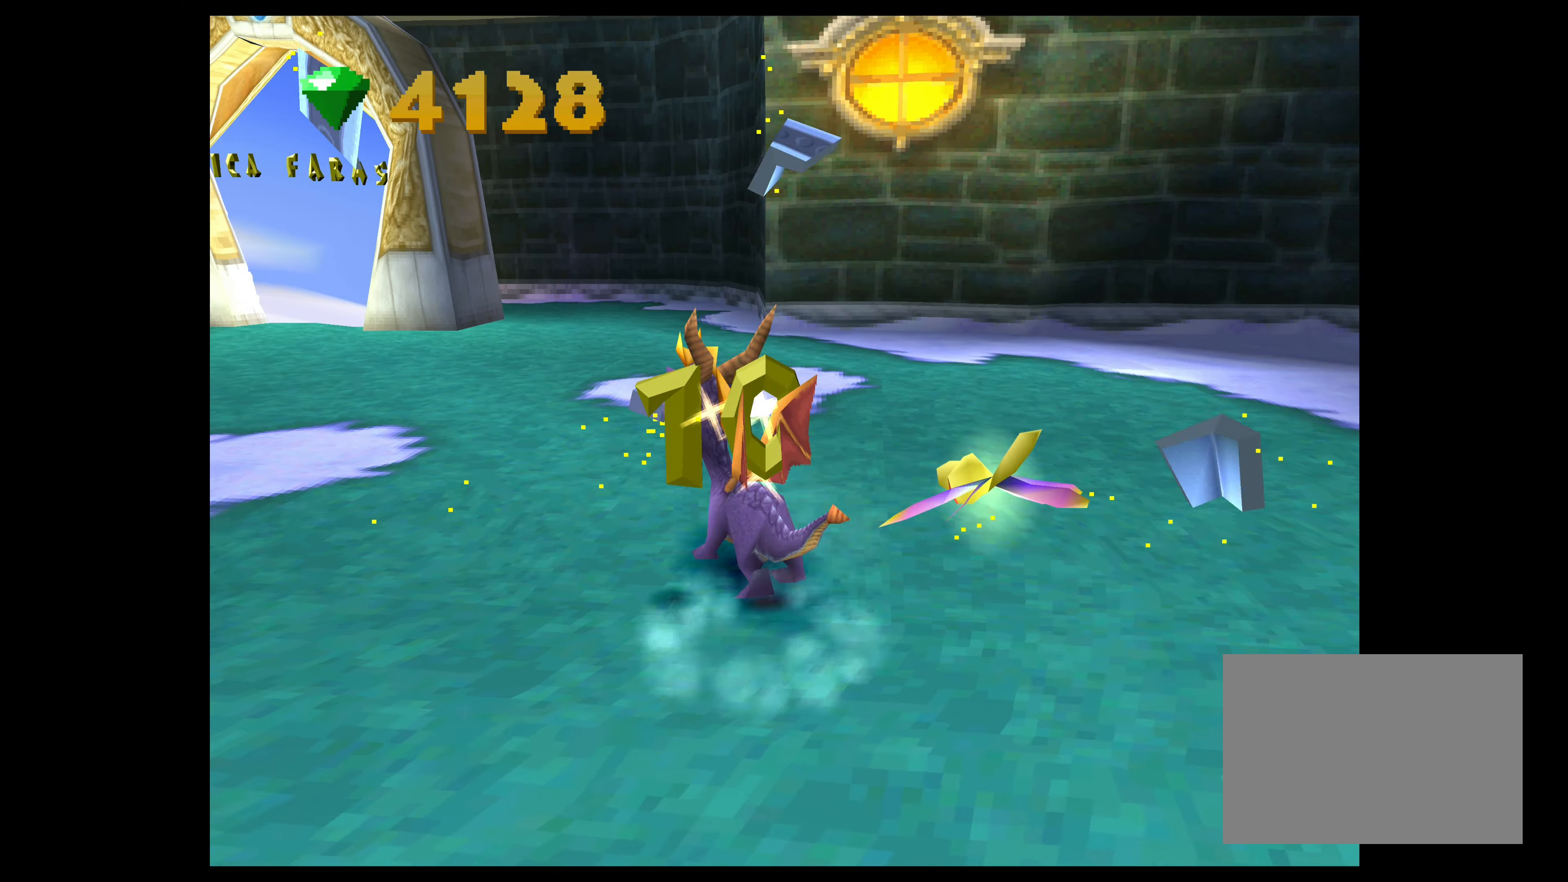
{"buttons": [], "left_stick": "up-left", "events": []}
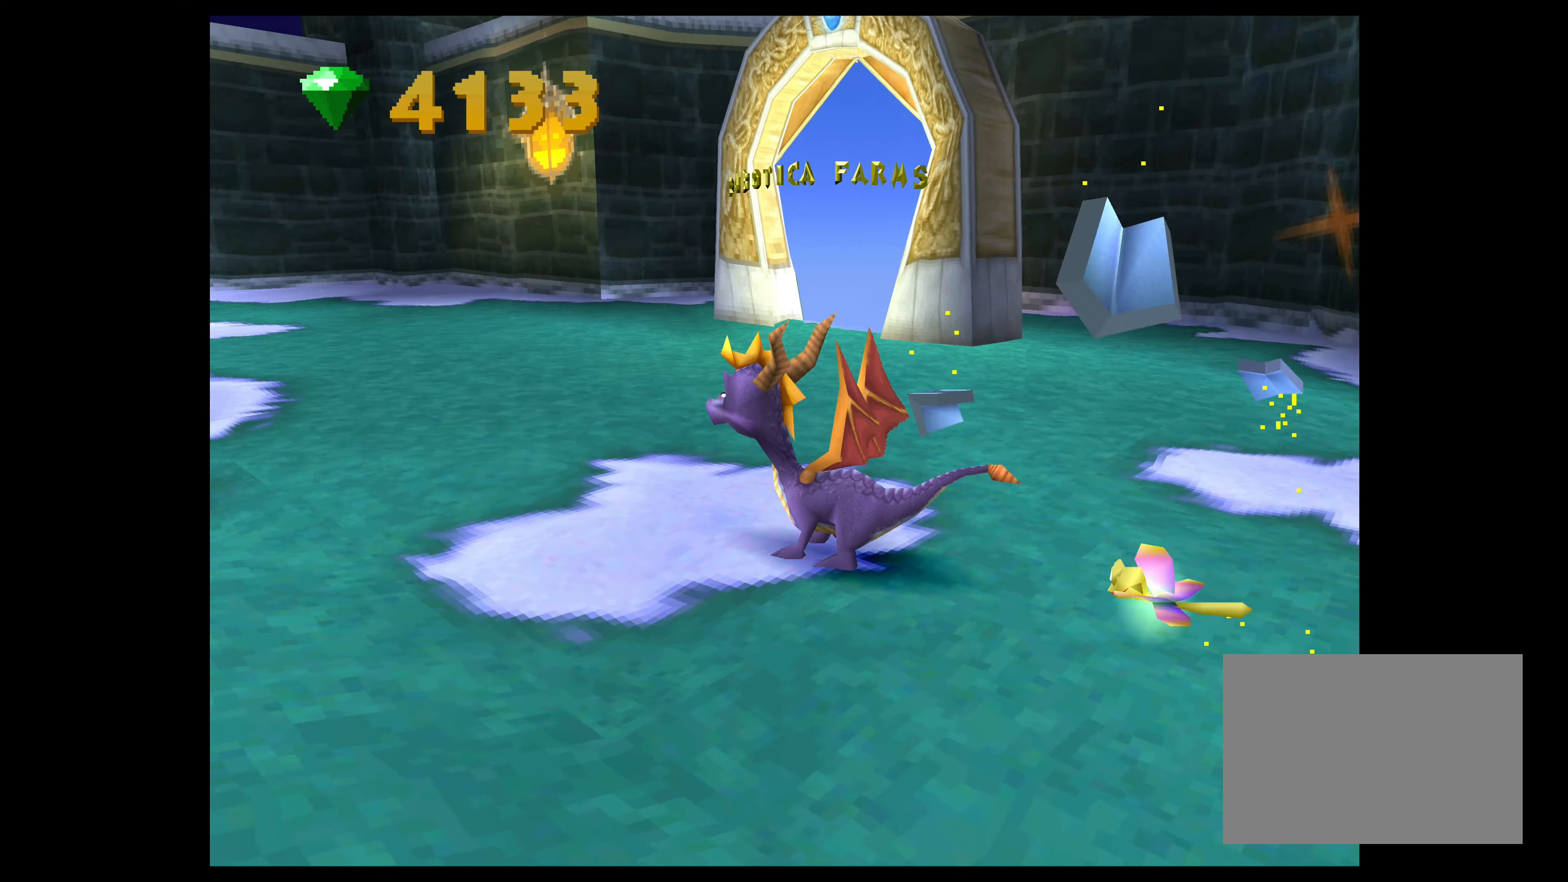
{"buttons": ["CROSS"], "left_stick": "up-left", "events": [[267, "CROSS", "down"]]}
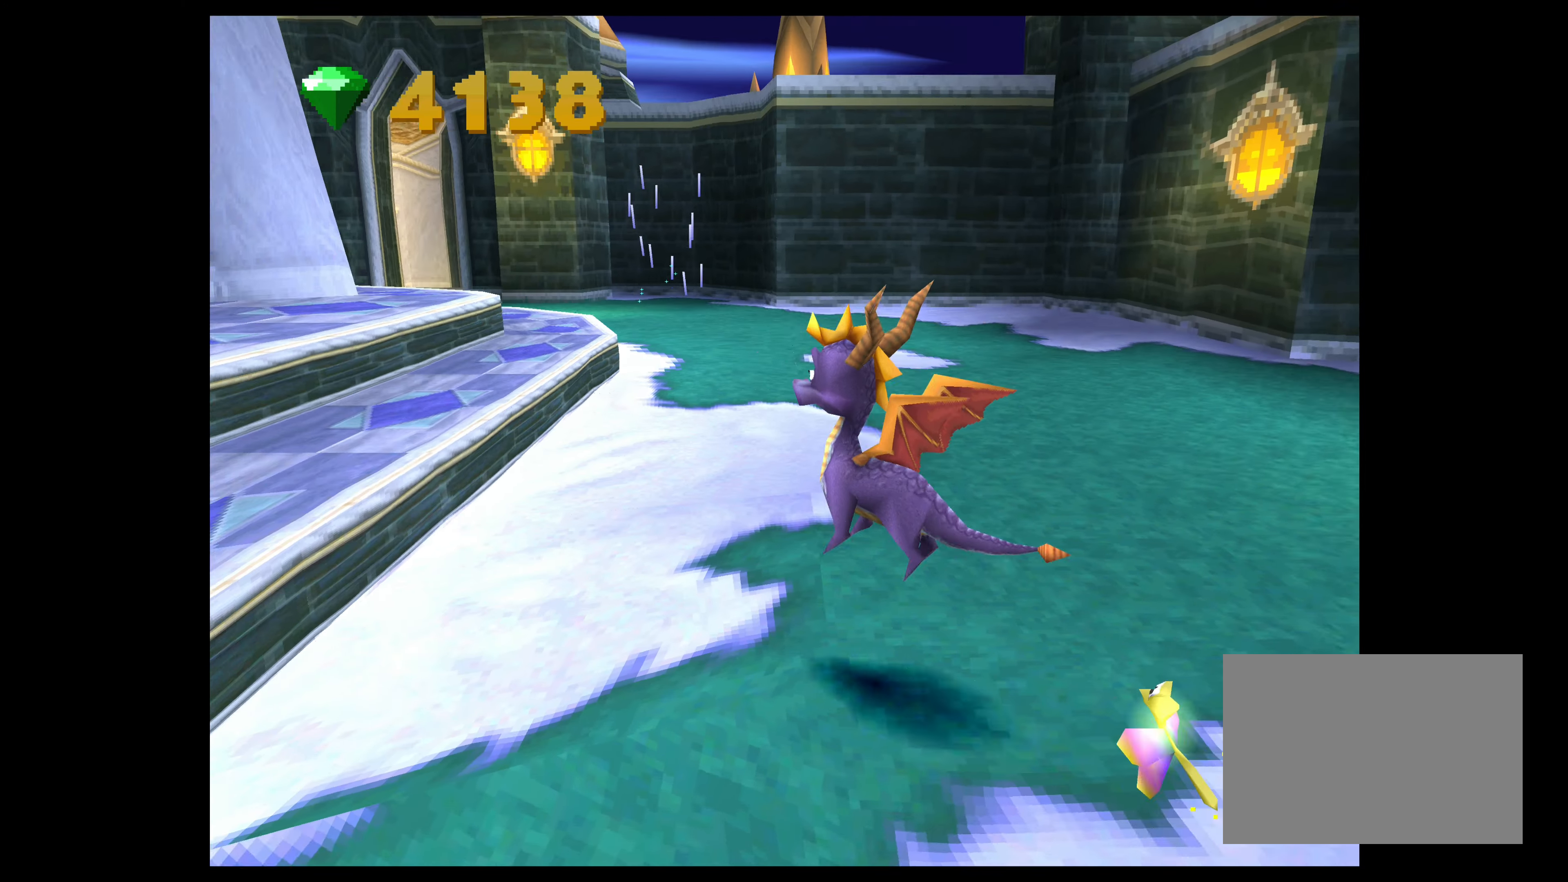
{"buttons": [], "left_stick": "up-left", "events": [[317, "CROSS", "up"]]}
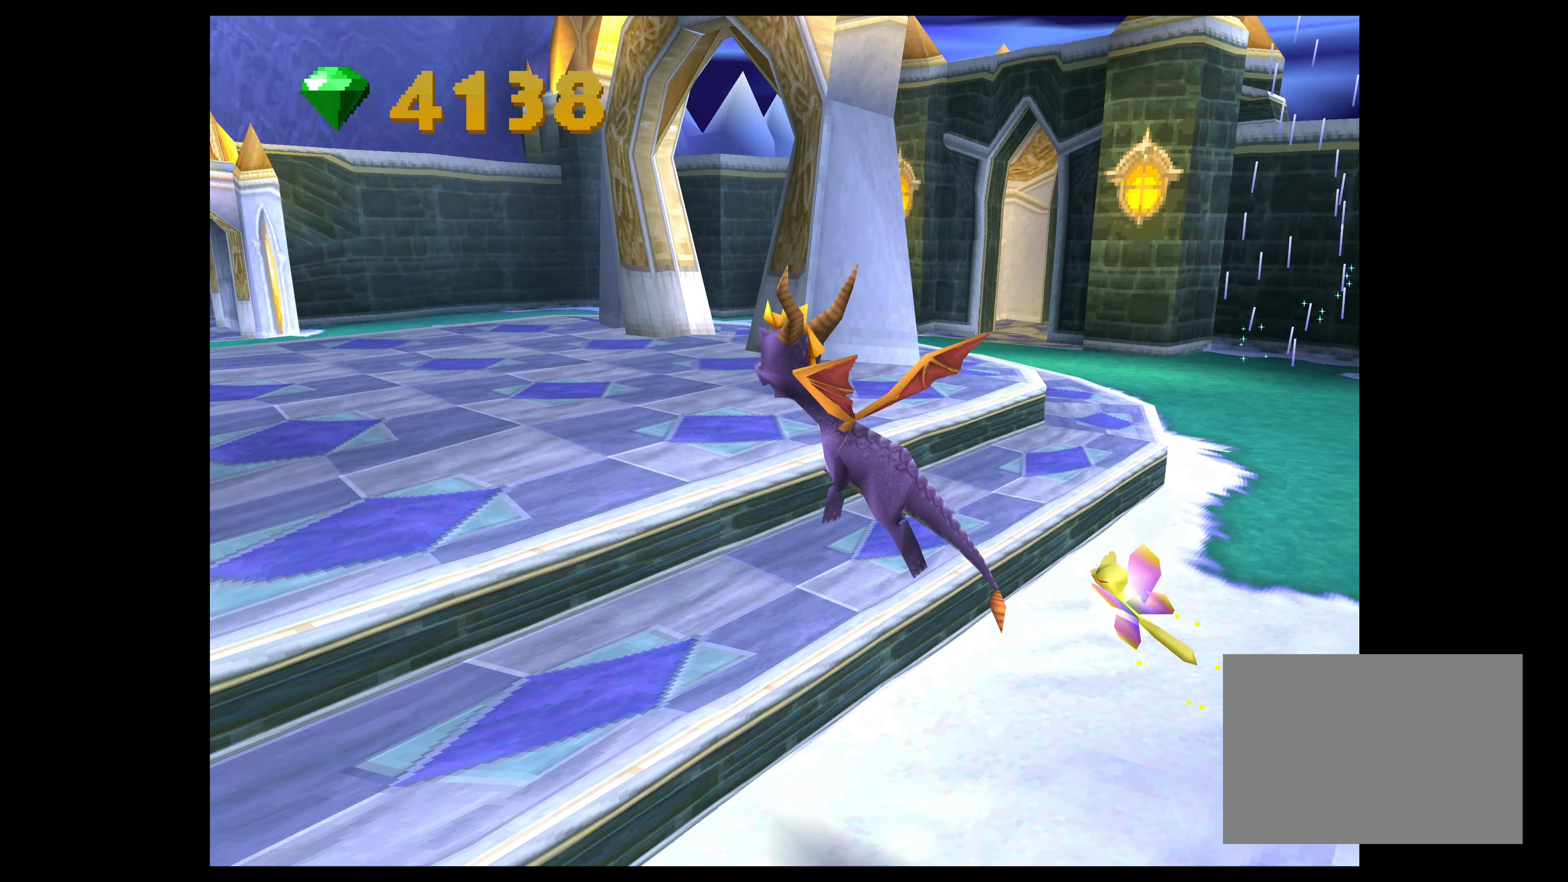
{"buttons": ["CROSS"], "left_stick": "up-left", "events": [[367, "CROSS", "down"]]}